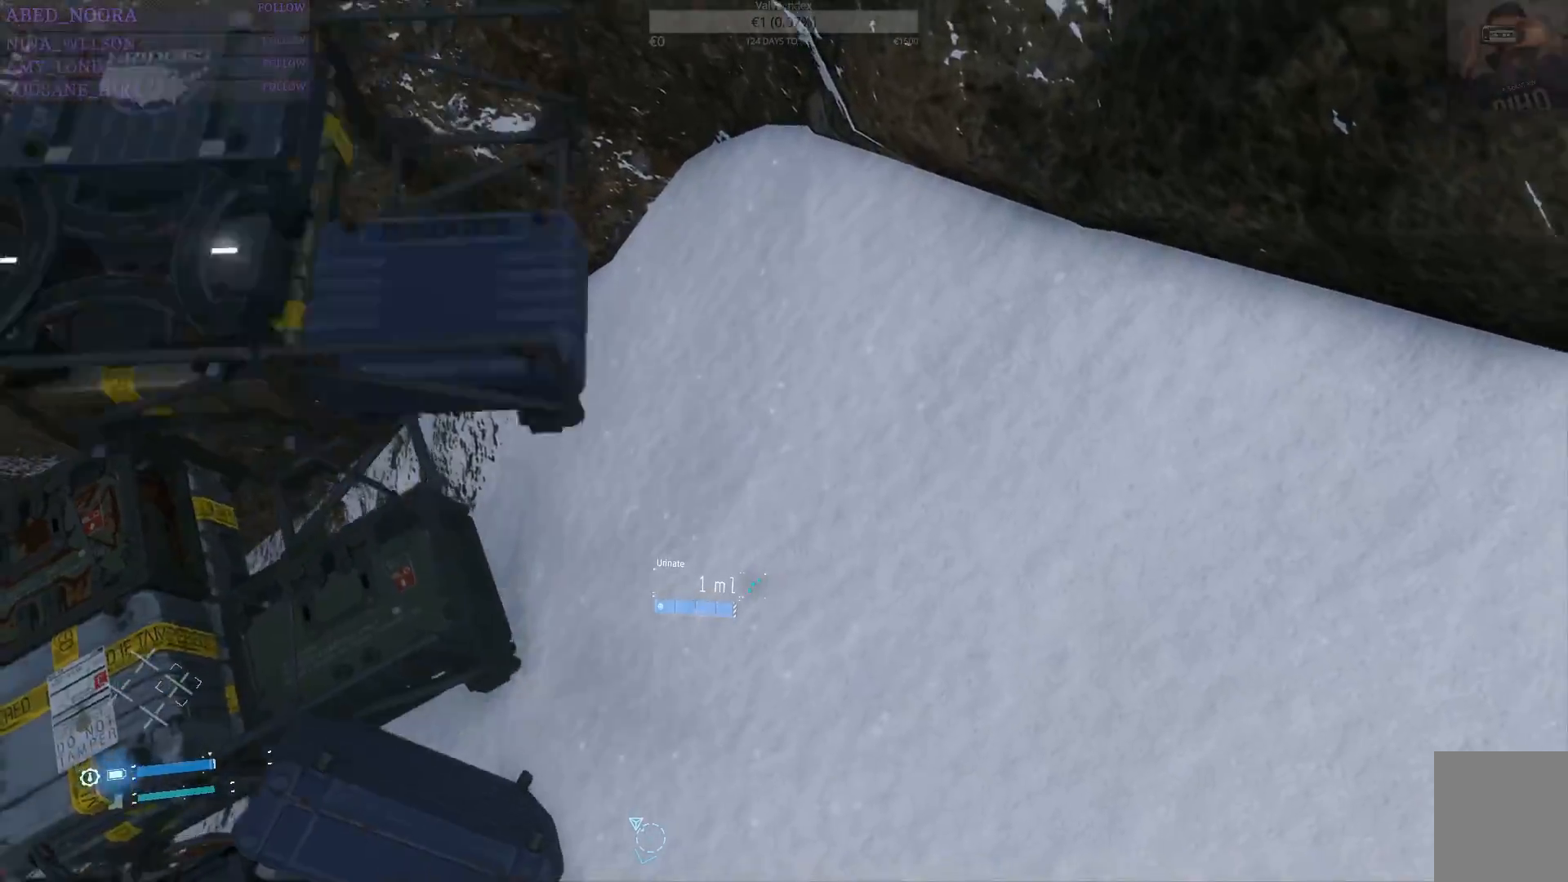
Gameplay with a controller (PlayStation layout); each line is a JSON object with the inputs held at the frame after it. "events" lists button and stick changes between this image and that frame as [ms after this image, input, new state], when the widget could be followed in between.
{"buttons": ["L2", "R2"], "left_stick": "left", "right_stick": "center", "events": [[217, "right_stick", "right"], [450, "left_stick", "left"], [483, "right_stick", "center"]]}
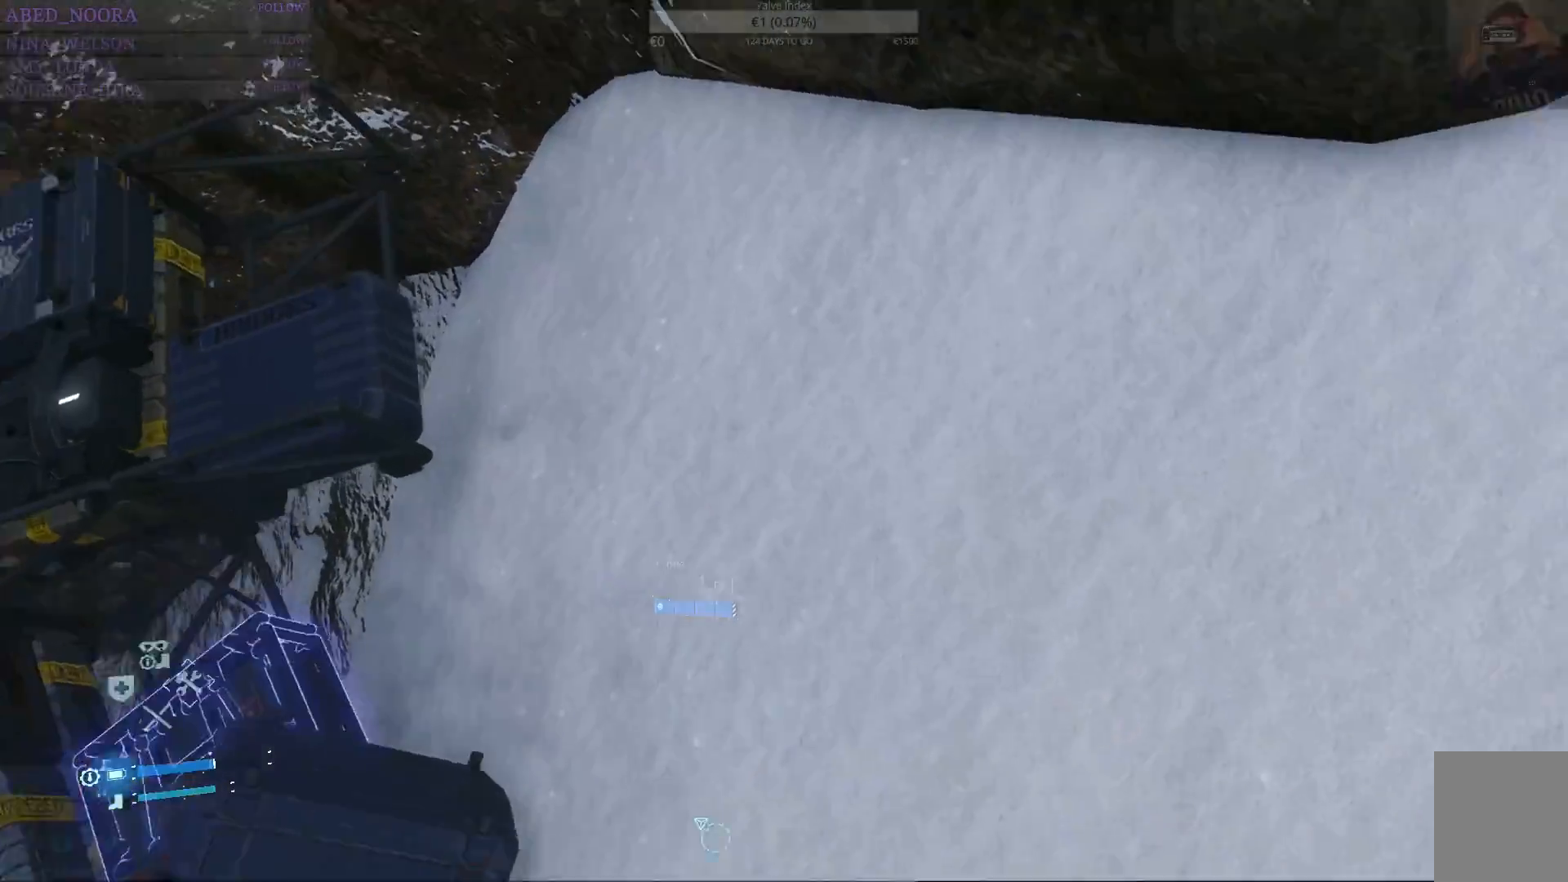
{"buttons": ["L2", "R2"], "left_stick": "left", "right_stick": "left", "events": [[33, "right_stick", "left"]]}
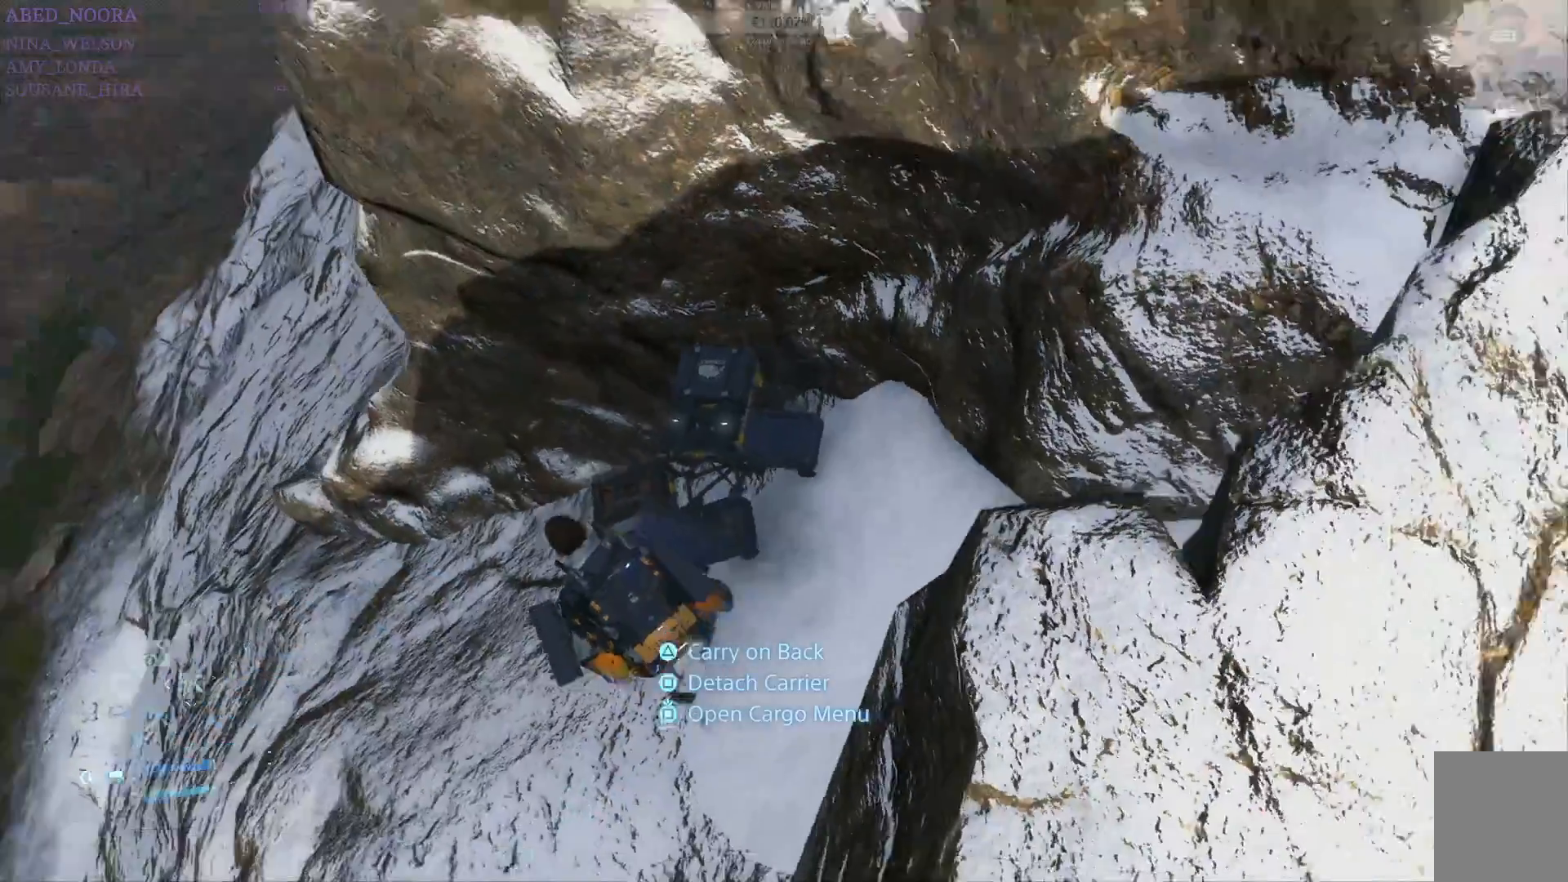
{"buttons": ["L2", "R2"], "left_stick": "left", "right_stick": "left", "events": [[117, "right_stick", "center"], [333, "right_stick", "left"]]}
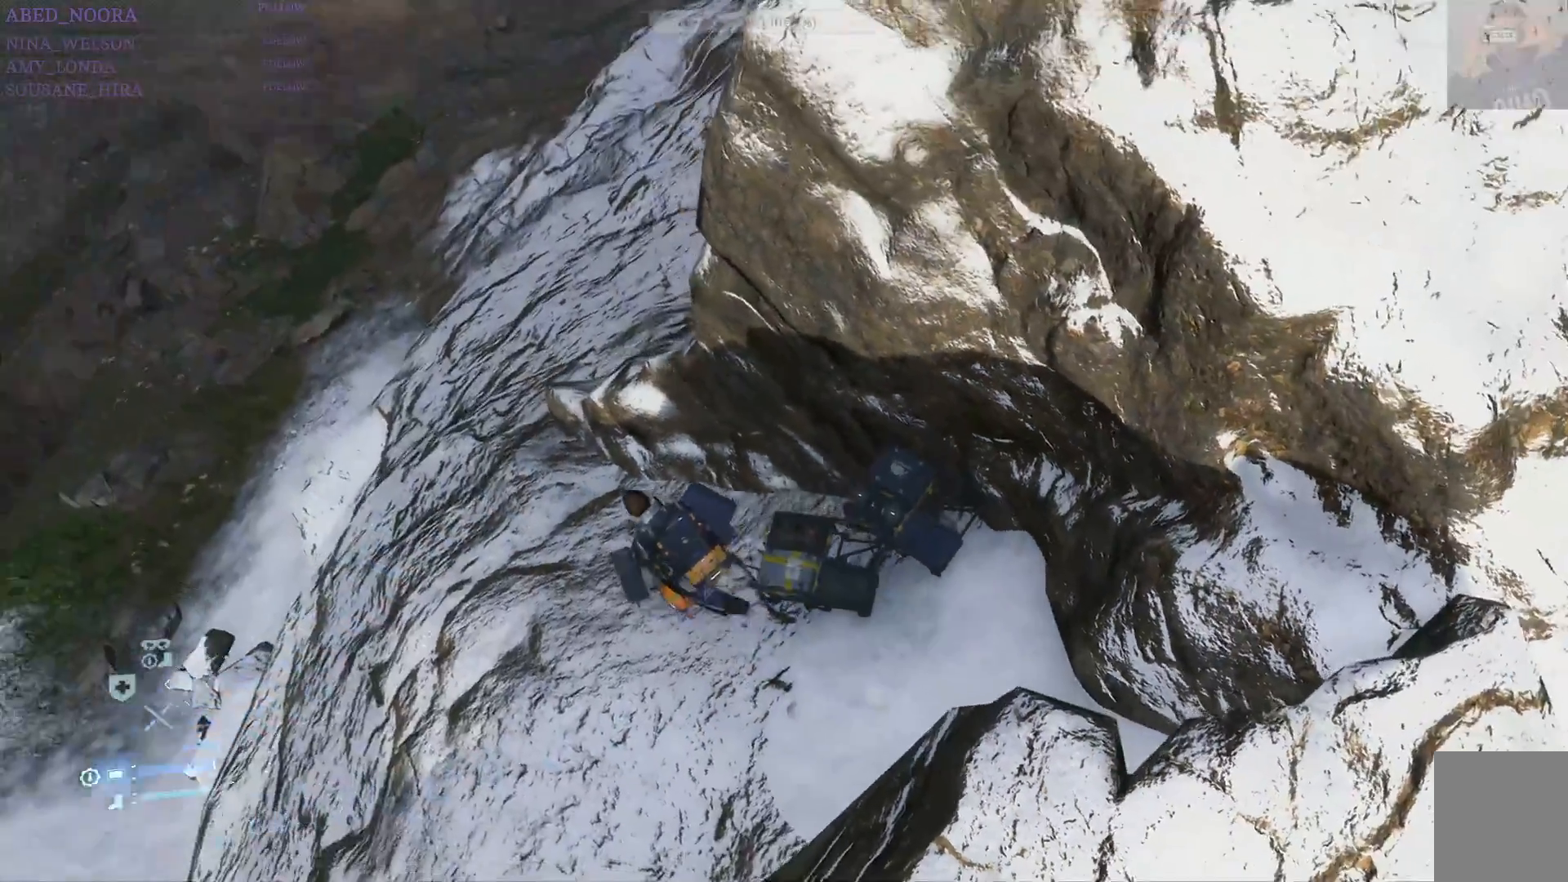
{"buttons": ["L2", "R2"], "left_stick": "up", "right_stick": "center", "events": [[117, "left_stick", "up-left"], [167, "right_stick", "center"], [500, "left_stick", "up"]]}
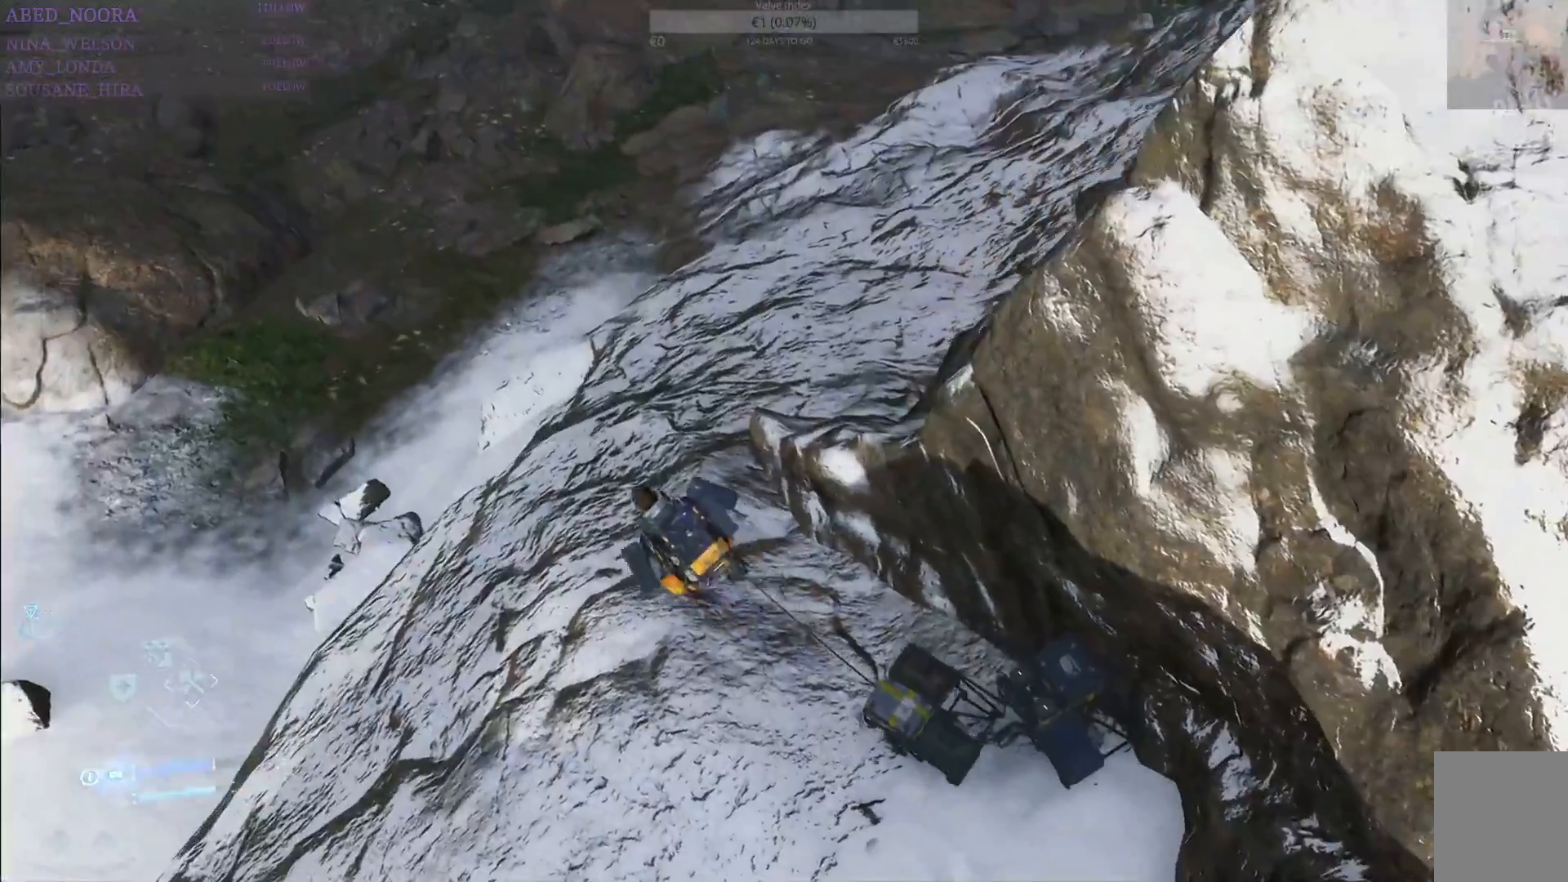
{"buttons": ["L2", "R2"], "left_stick": "center", "right_stick": "center", "events": [[200, "right_stick", "up-right"], [400, "left_stick", "center"], [417, "right_stick", "center"]]}
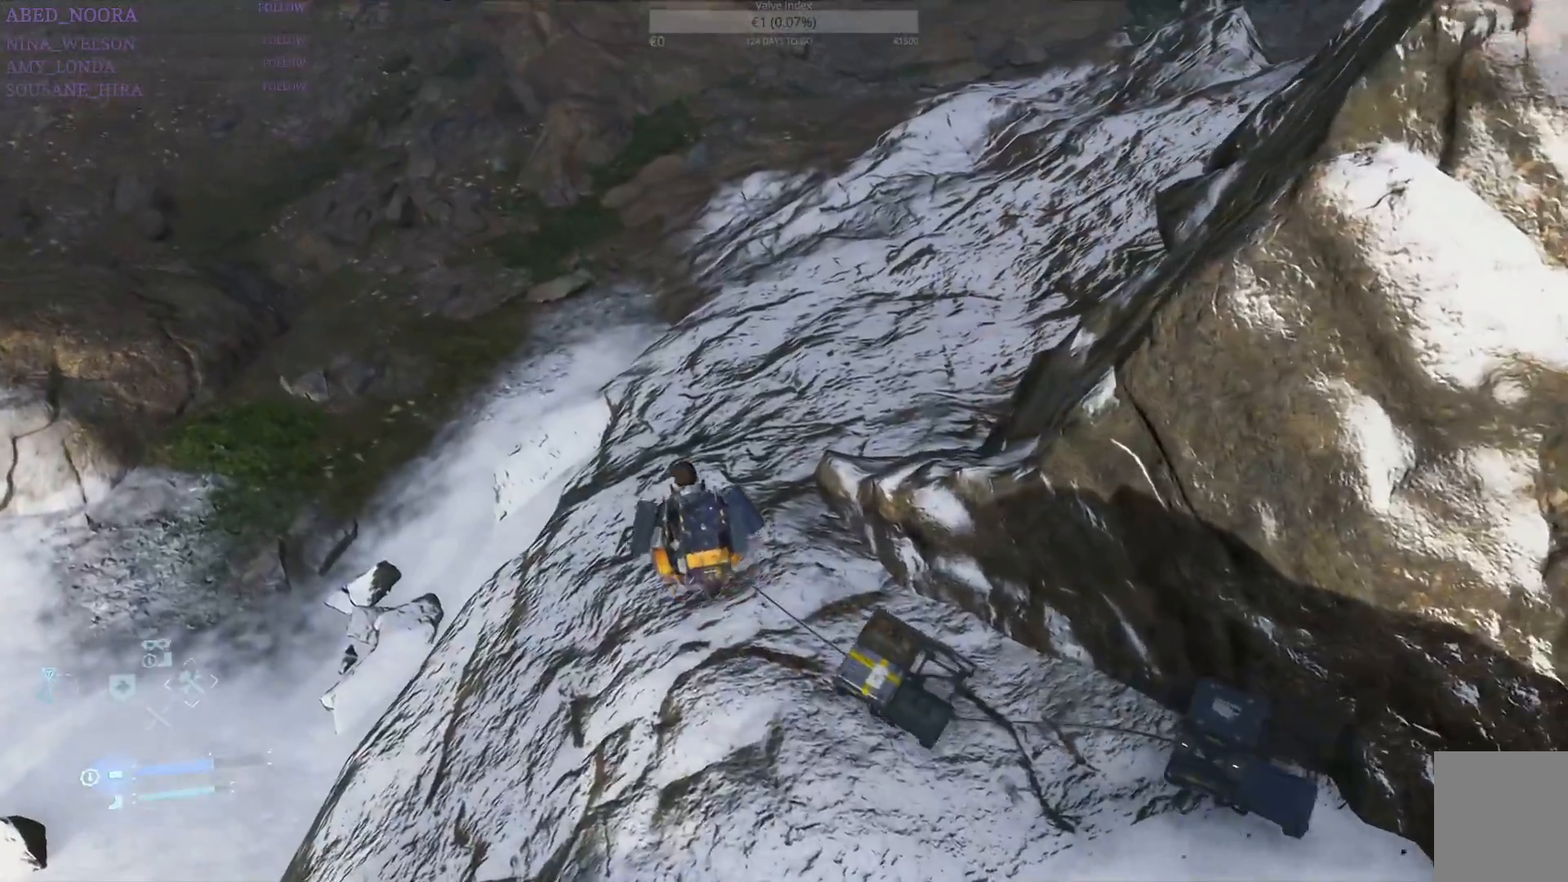
{"buttons": ["L2", "R2"], "left_stick": "up", "right_stick": "center", "events": [[250, "left_stick", "up"], [283, "right_stick", "up-right"], [483, "right_stick", "center"]]}
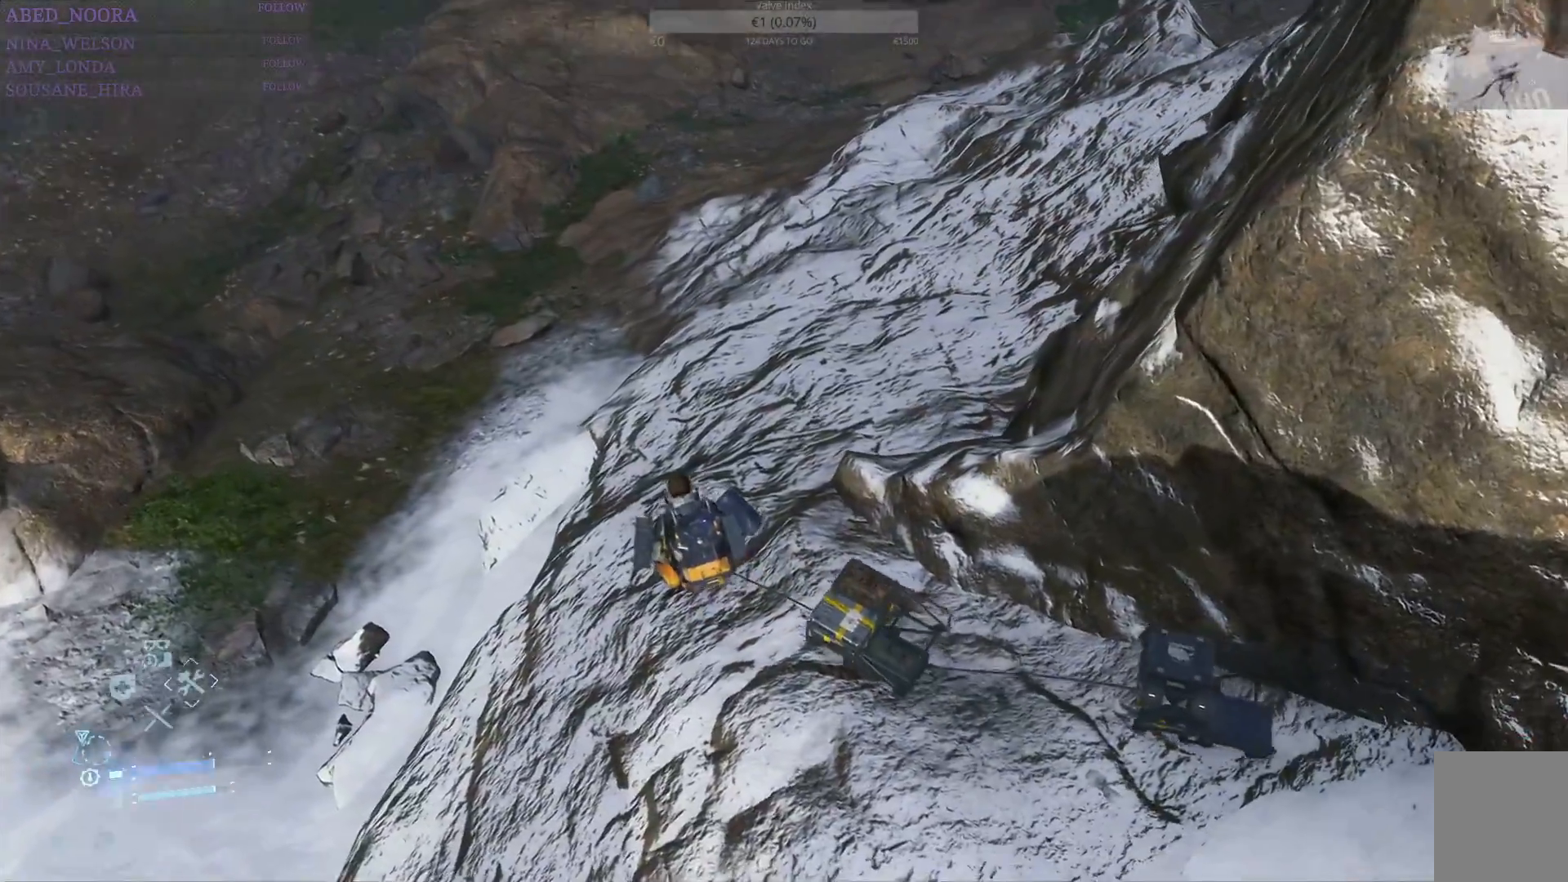
{"buttons": ["L2", "R2"], "left_stick": "up", "right_stick": "center", "events": []}
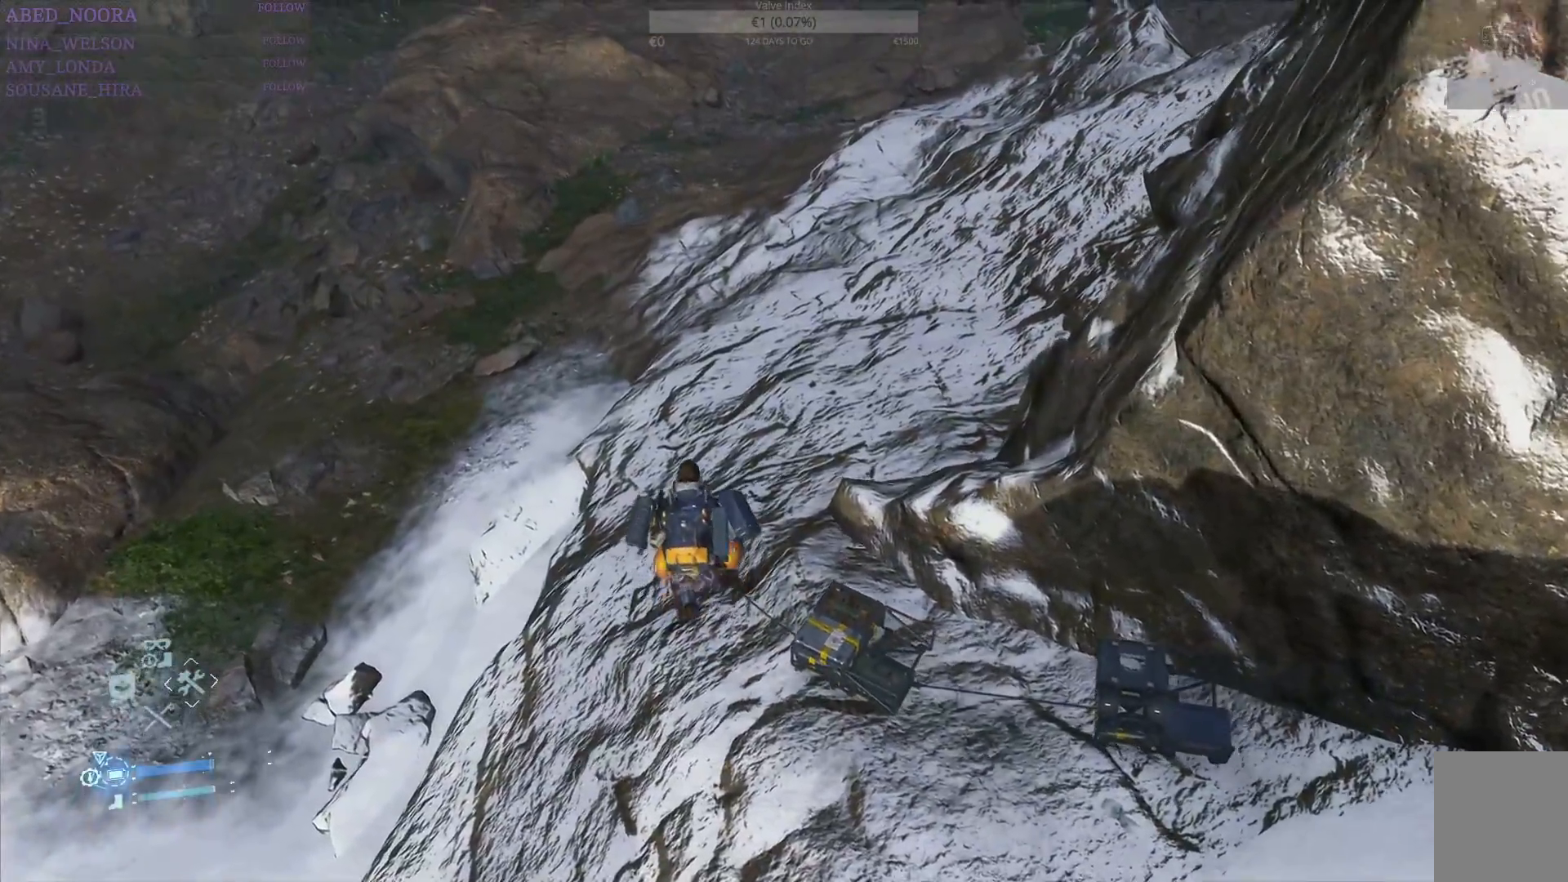
{"buttons": ["L2", "R2"], "left_stick": "up", "right_stick": "center", "events": []}
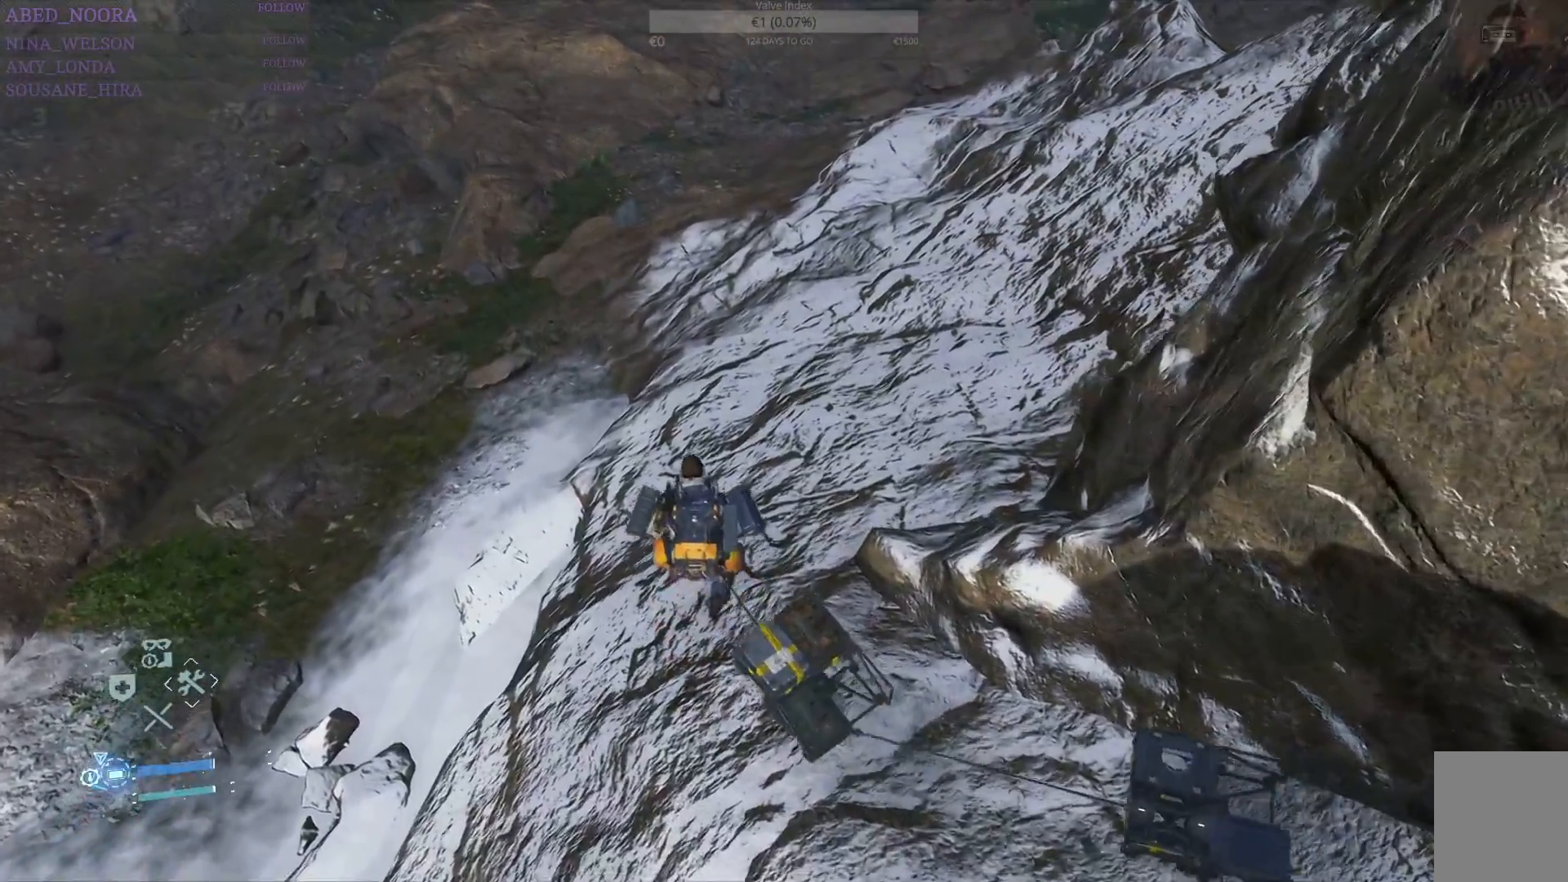
{"buttons": ["L2", "R2"], "left_stick": "up", "right_stick": "center", "events": []}
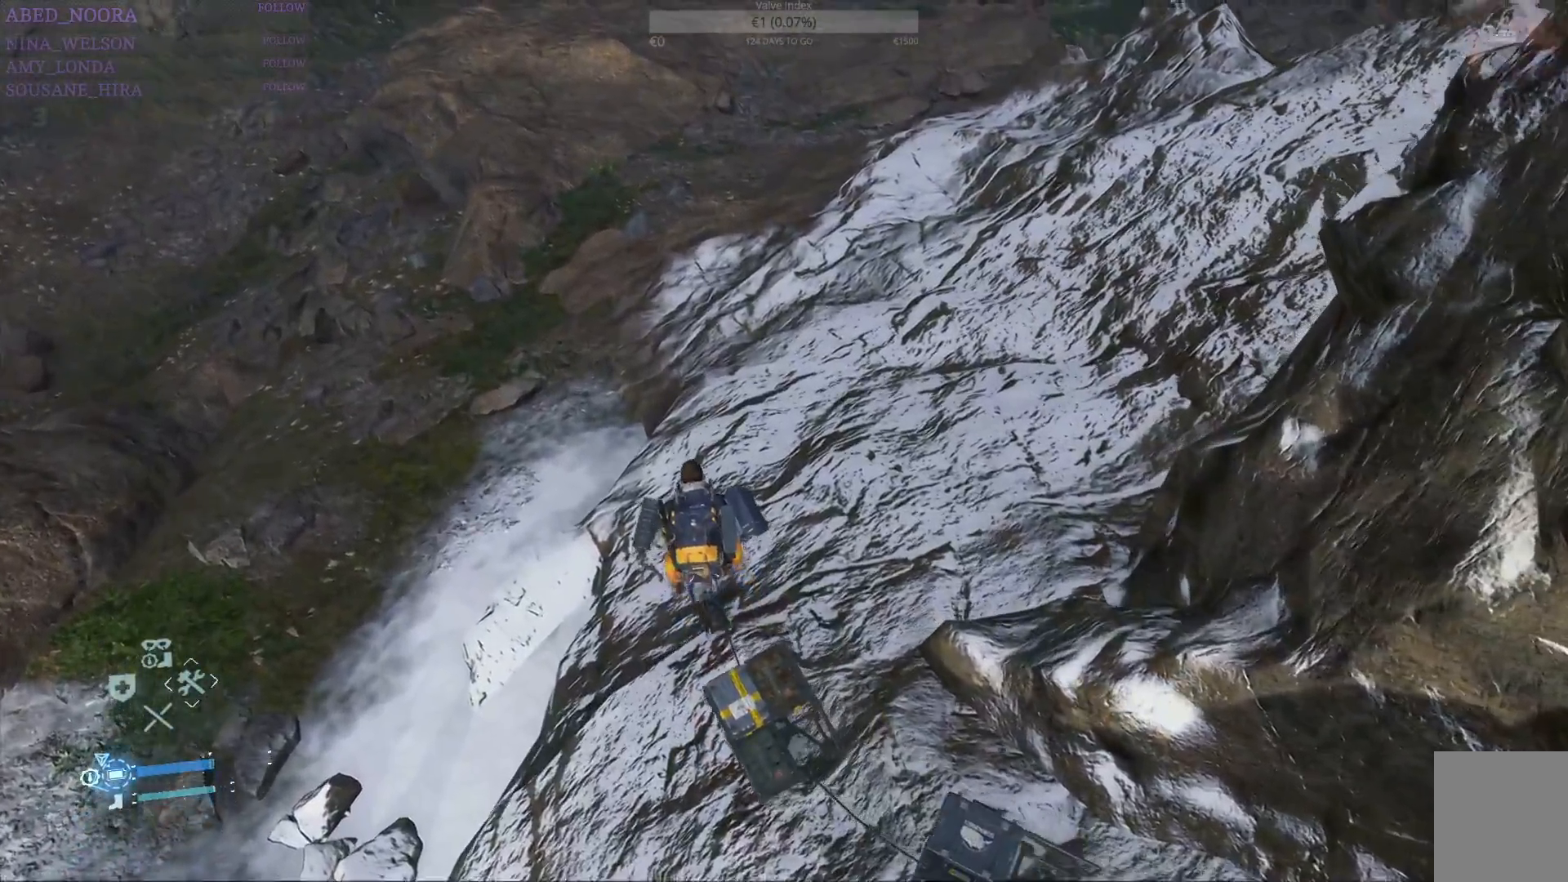
{"buttons": ["L2", "R2"], "left_stick": "up", "right_stick": "center", "events": []}
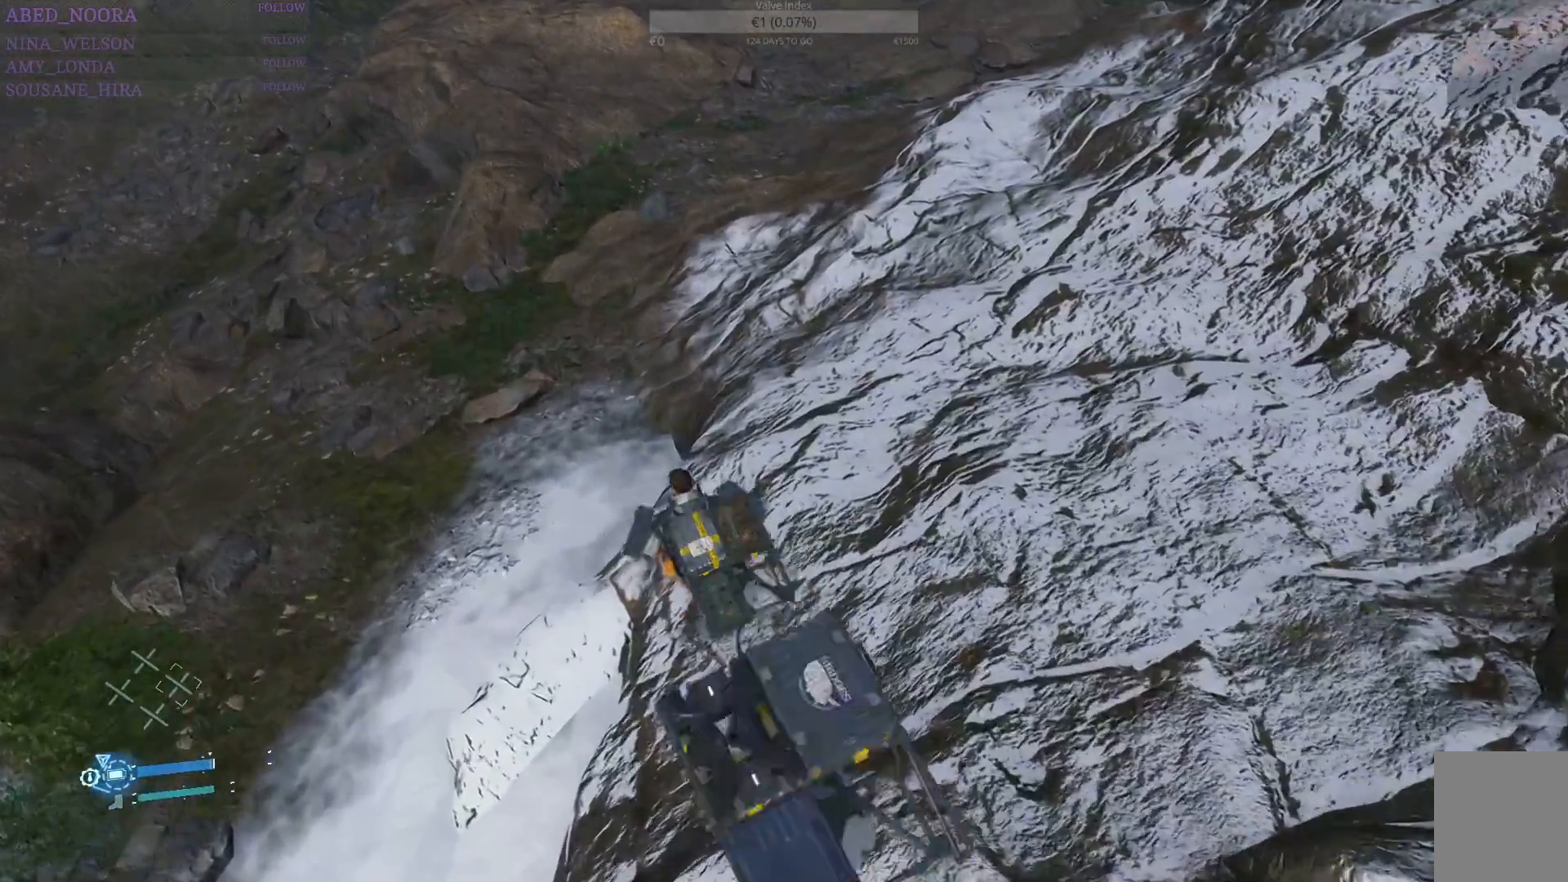
{"buttons": ["L2", "R2"], "left_stick": "up", "right_stick": "center", "events": [[50, "left_stick", "up-right"], [350, "left_stick", "up"]]}
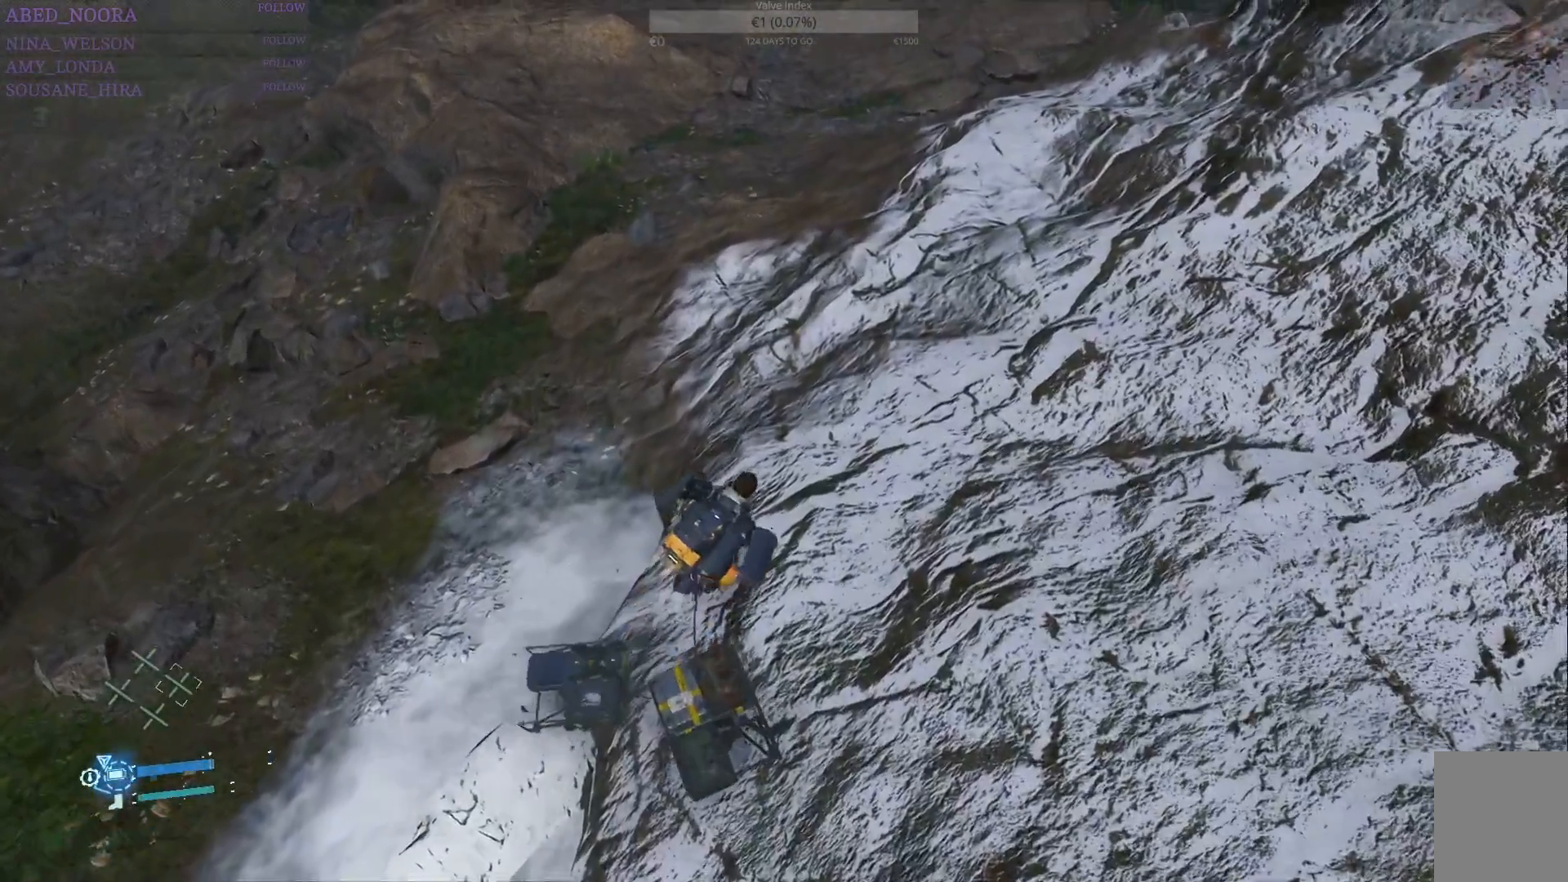
{"buttons": ["L2", "R2"], "left_stick": "up-left", "right_stick": "left", "events": [[250, "right_stick", "left"], [450, "left_stick", "up-left"]]}
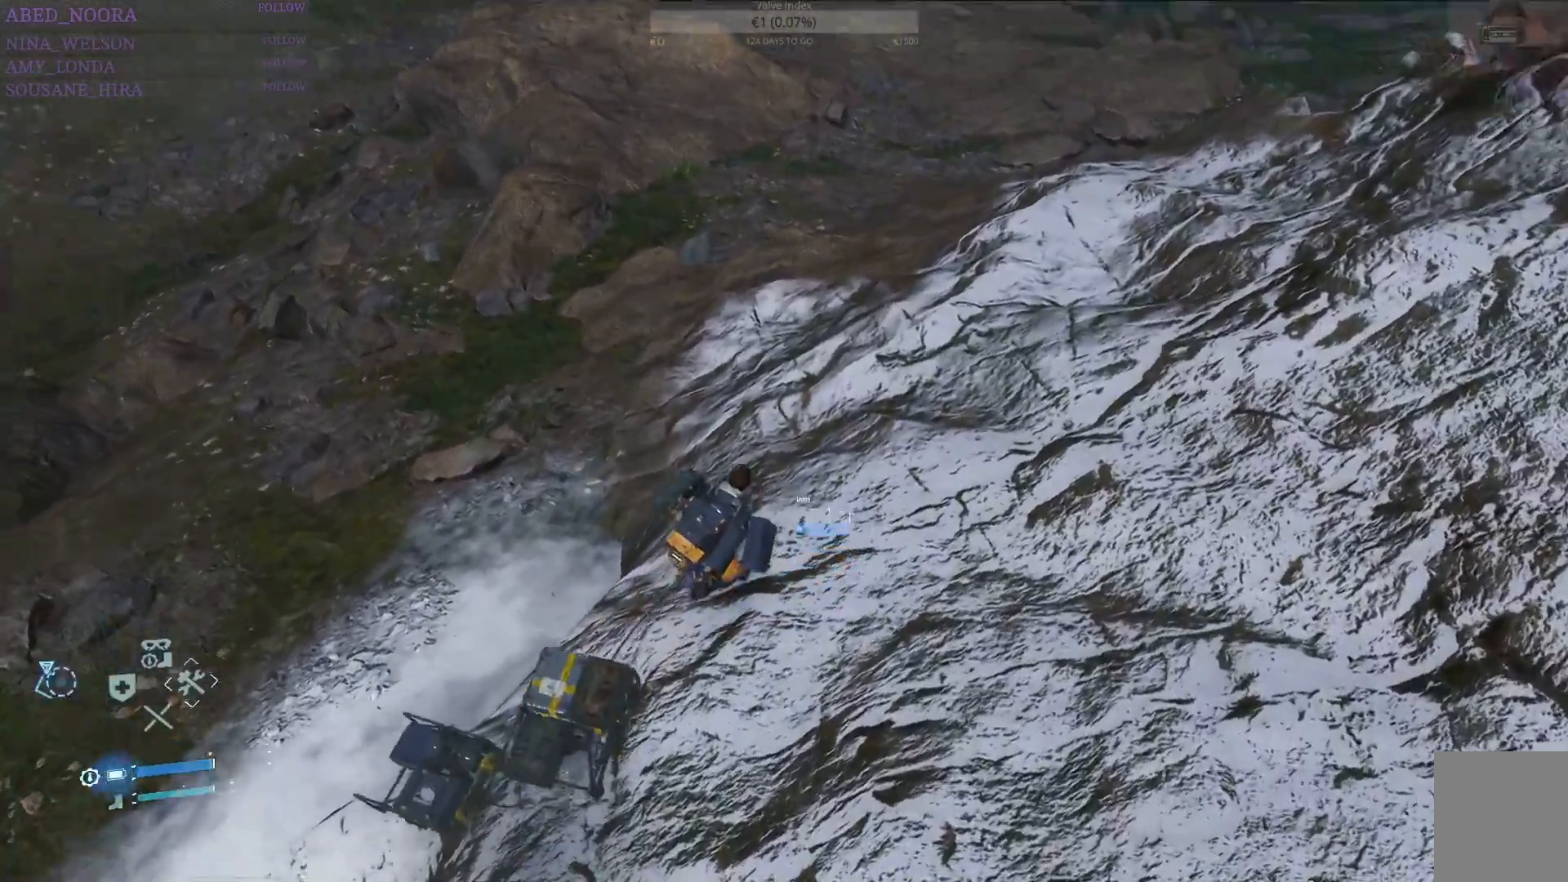
{"buttons": ["L2", "R2"], "left_stick": "up-left", "right_stick": "center", "events": [[150, "right_stick", "center"]]}
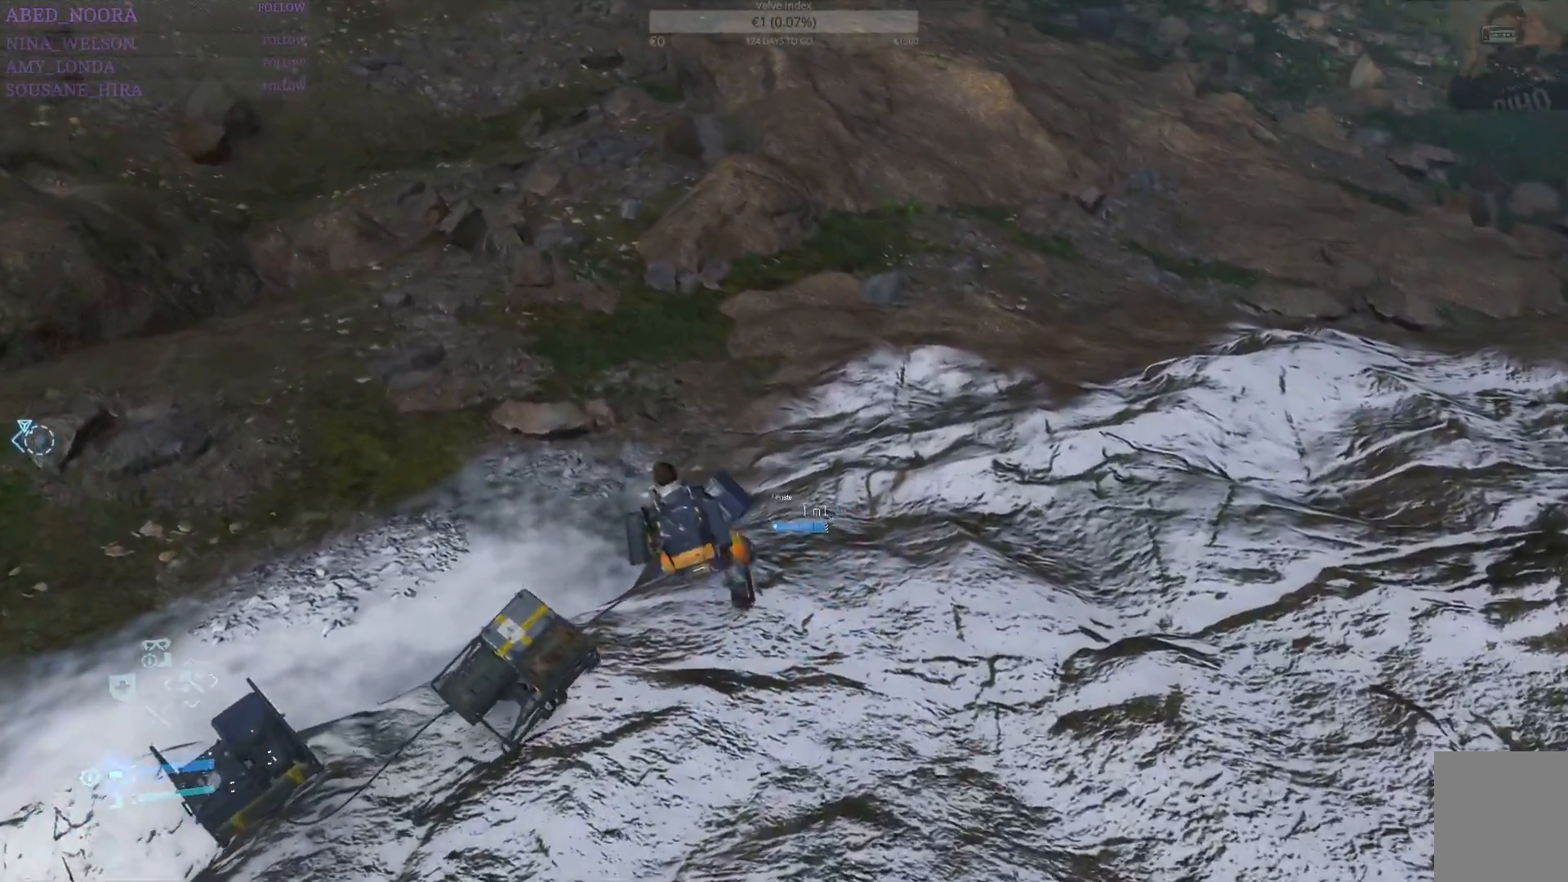
{"buttons": ["L2", "R2"], "left_stick": "up-left", "right_stick": "up-left", "events": [[83, "right_stick", "up-left"], [317, "L1", "down"], [367, "L1", "up"]]}
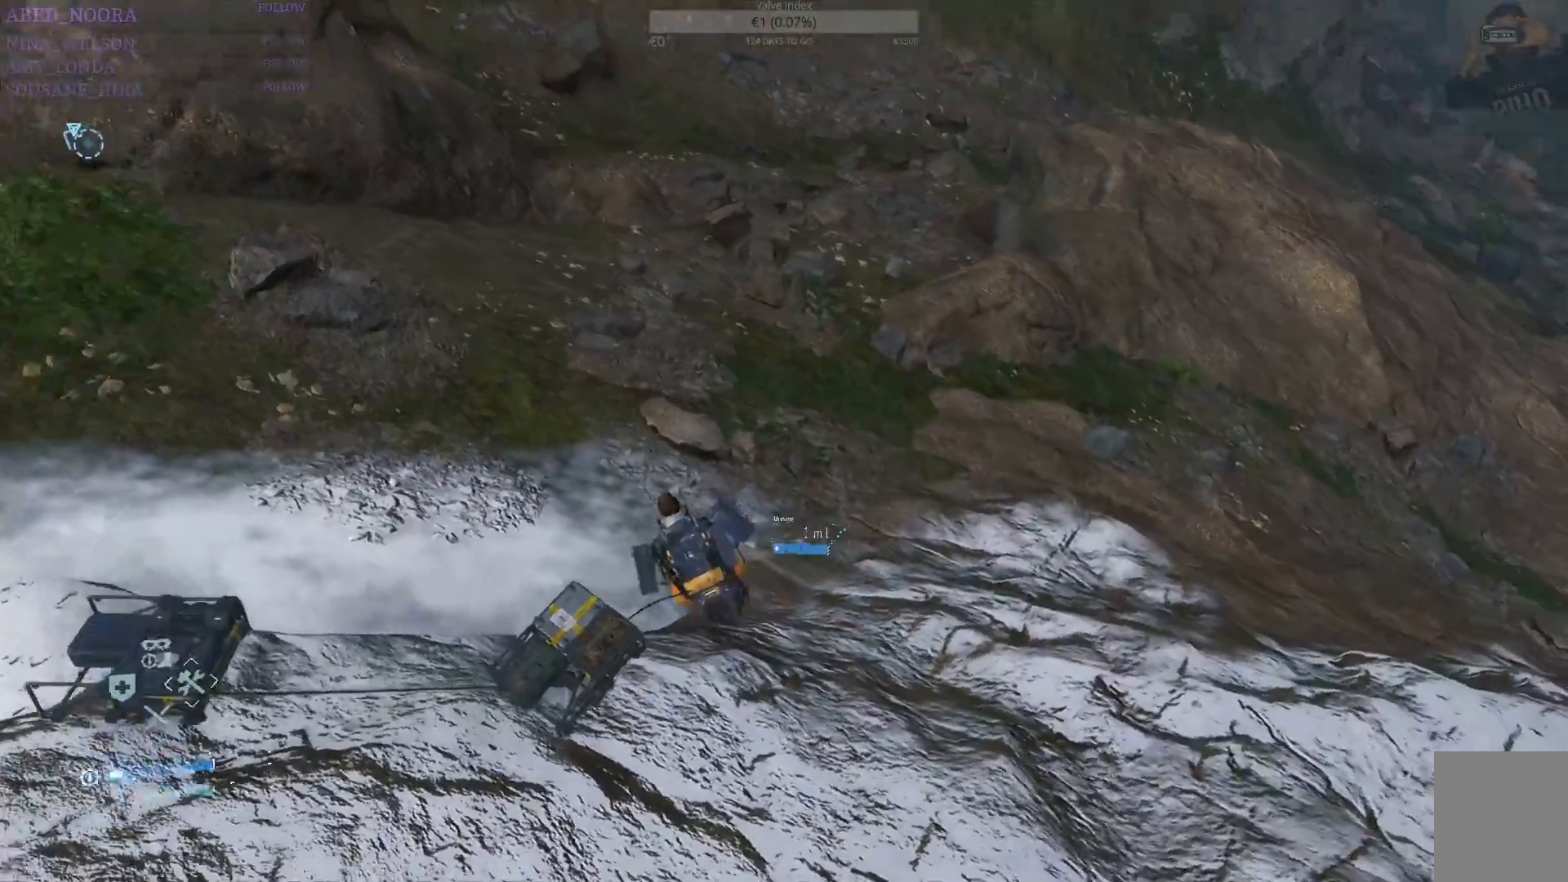
{"buttons": ["L2", "R2"], "left_stick": "up-left", "right_stick": "up-left", "events": [[117, "right_stick", "center"], [300, "right_stick", "up-left"]]}
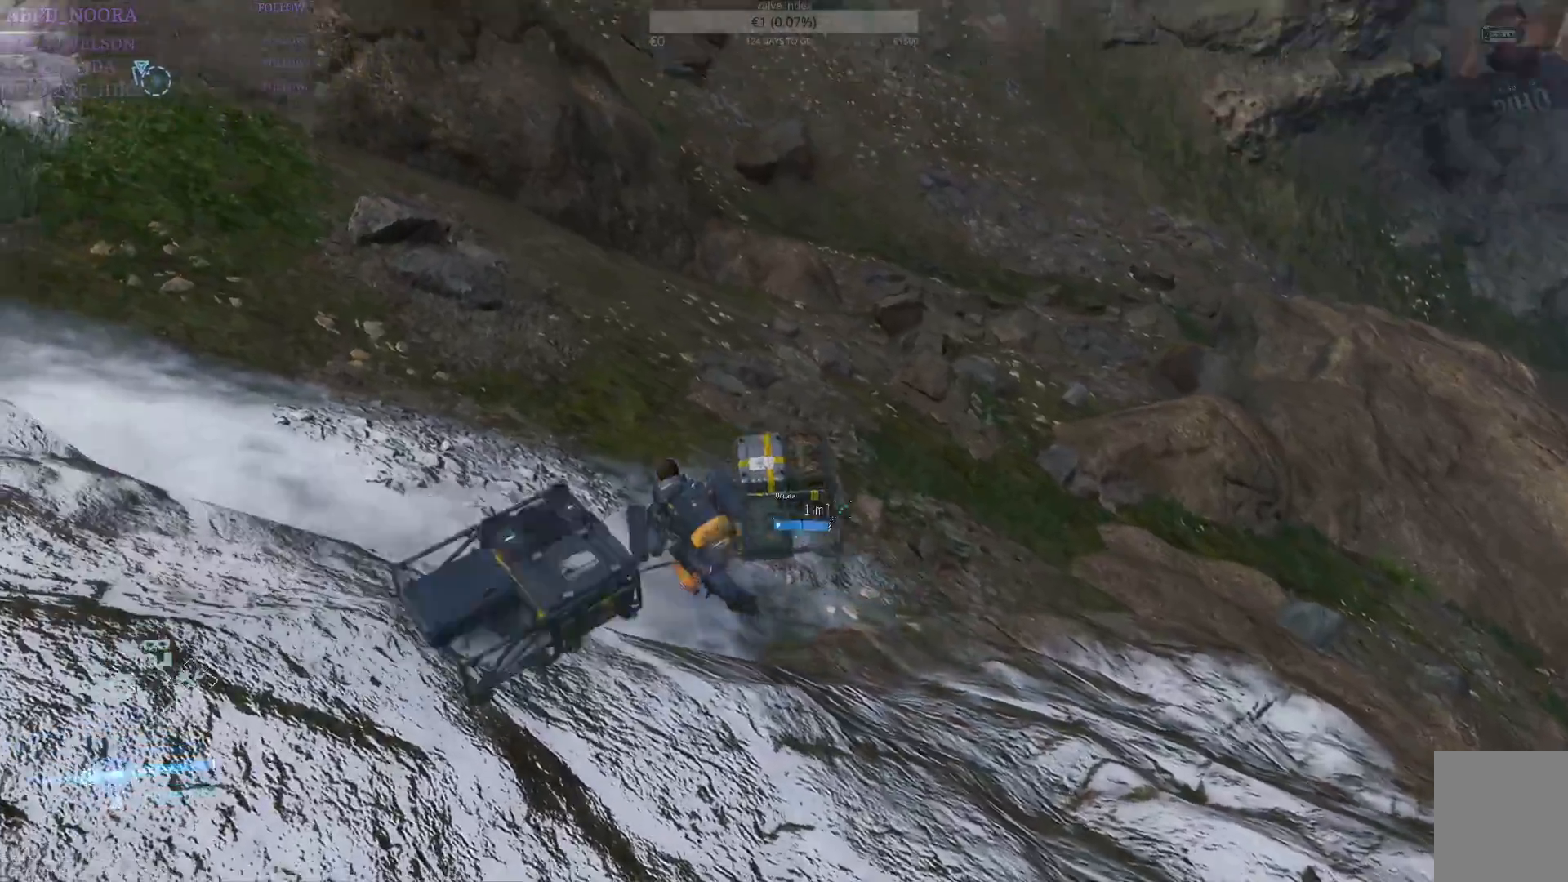
{"buttons": ["L2", "R2"], "left_stick": "up", "right_stick": "up-left", "events": [[150, "left_stick", "up"], [150, "right_stick", "center"], [300, "right_stick", "up-left"]]}
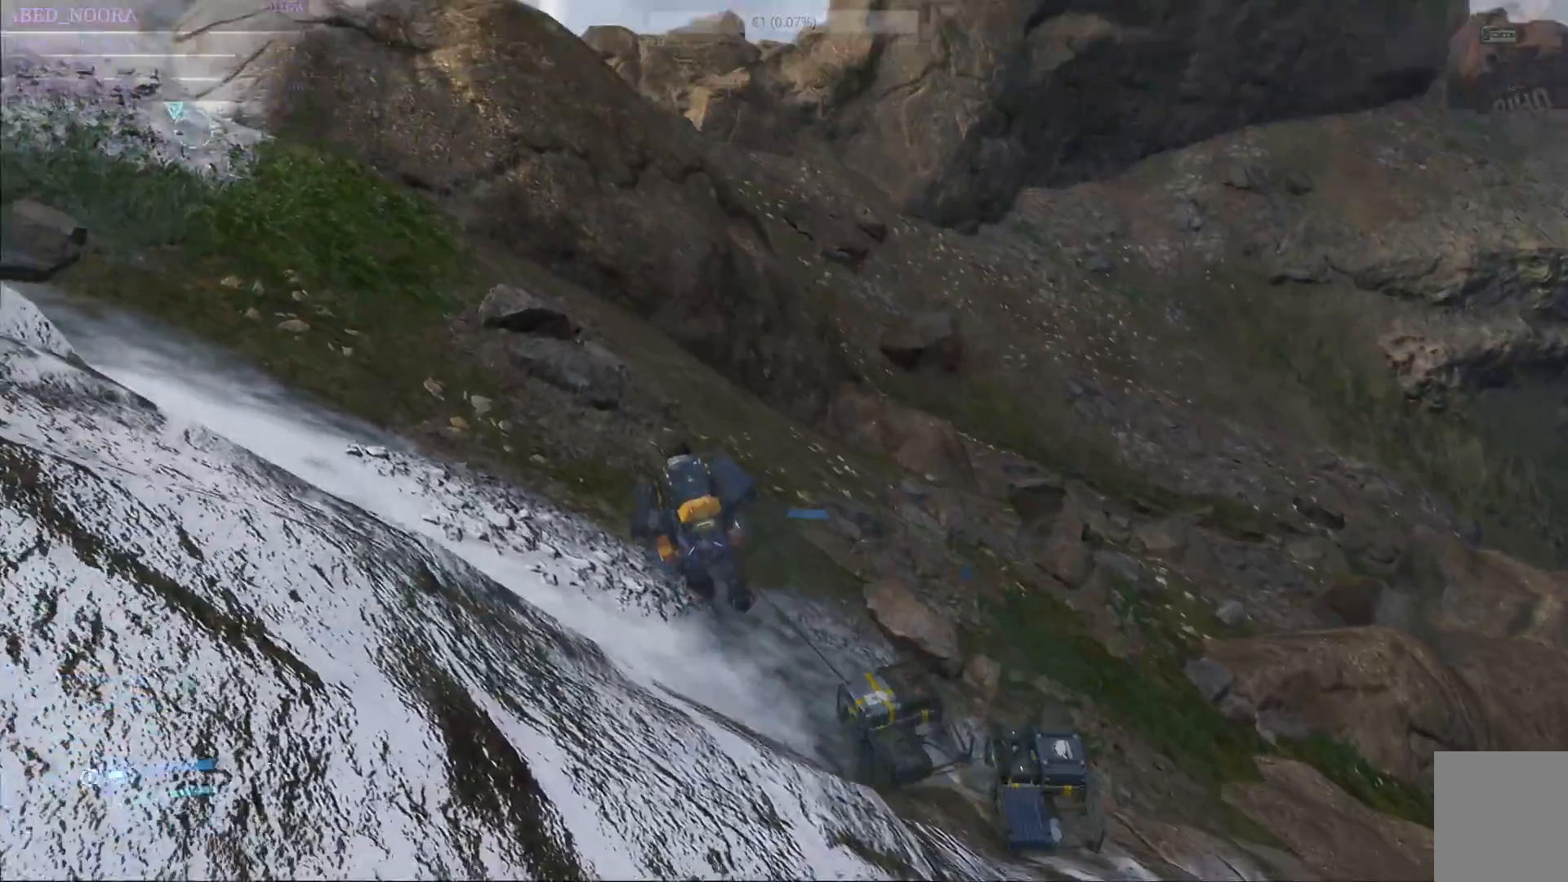
{"buttons": ["L2", "R1", "R2"], "left_stick": "up", "right_stick": "right", "events": [[150, "right_stick", "center"], [400, "right_stick", "right"], [433, "R1", "down"]]}
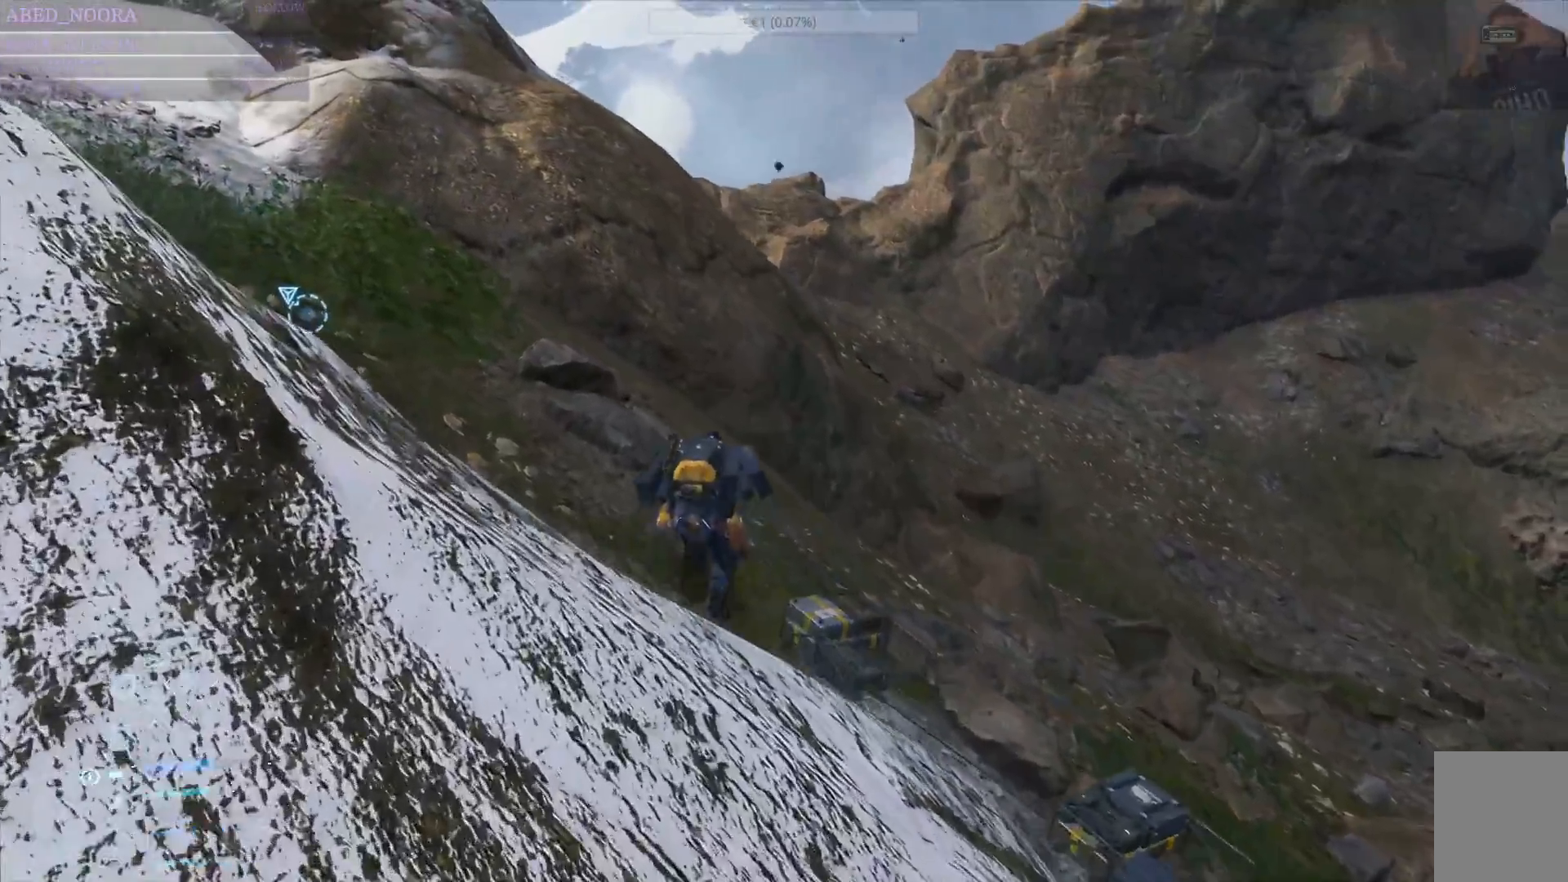
{"buttons": ["L2", "R2"], "left_stick": "up", "right_stick": "right", "events": [[50, "R1", "up"], [283, "right_stick", "center"], [367, "right_stick", "right"]]}
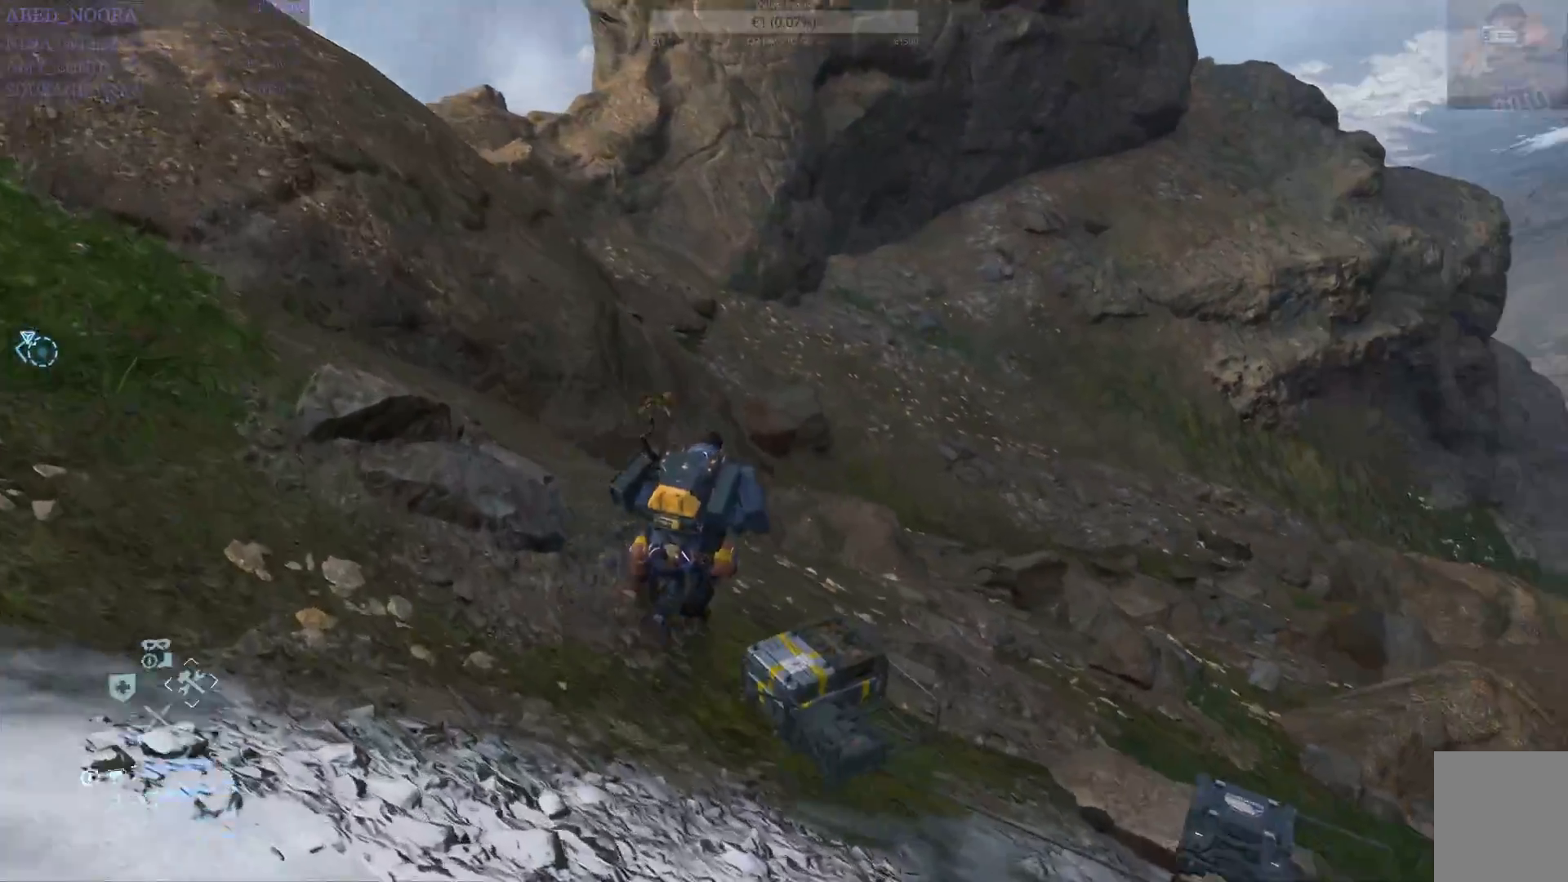
{"buttons": [], "left_stick": "up", "right_stick": "center", "events": [[100, "L2", "up"], [117, "right_stick", "center"], [217, "R2", "up"]]}
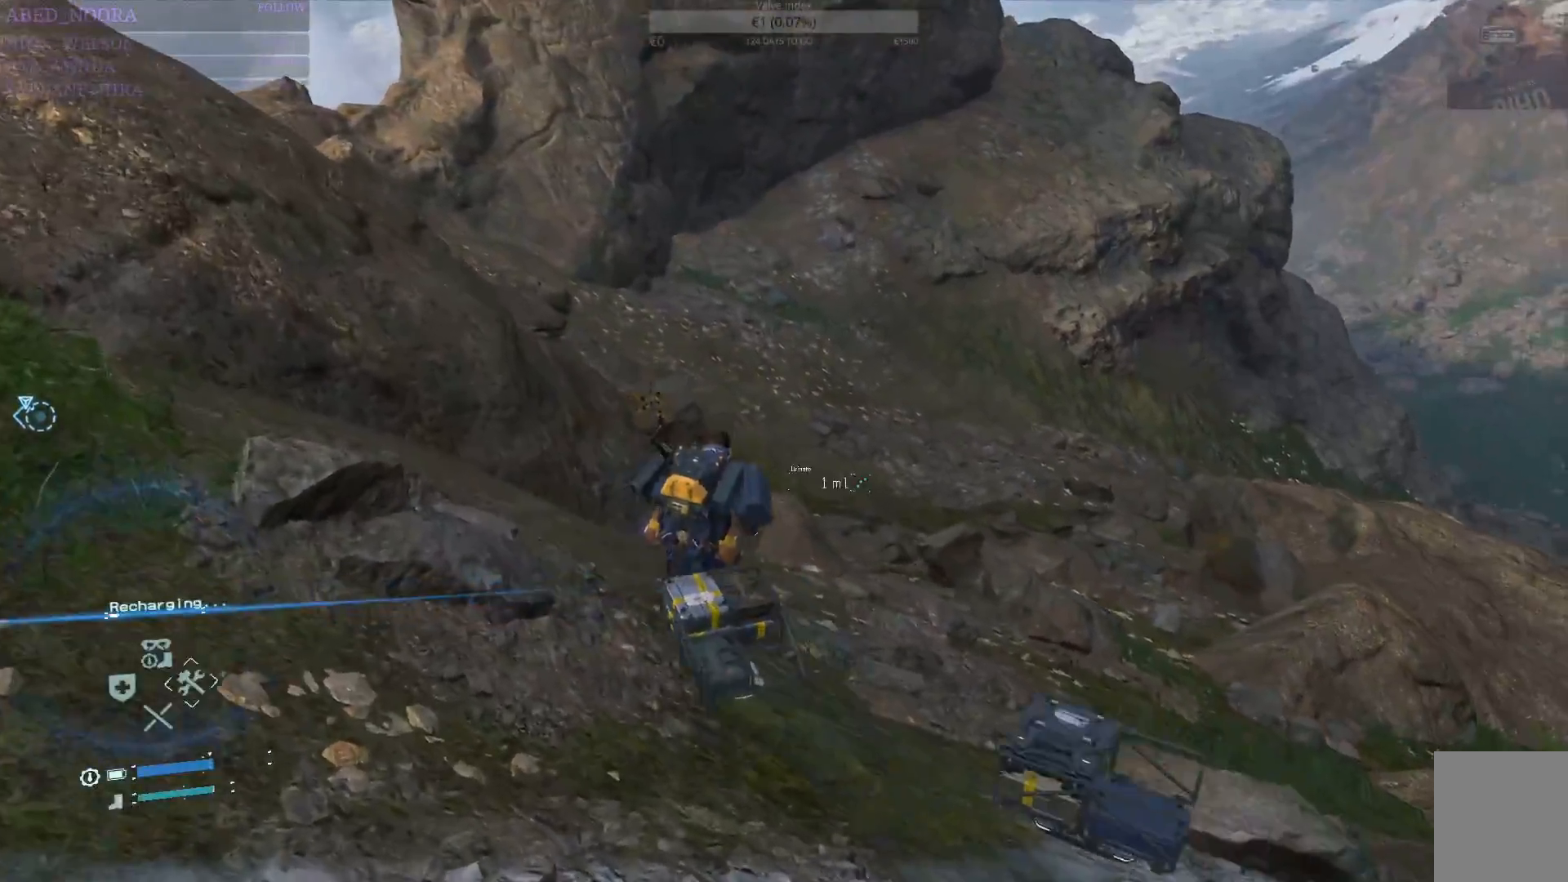
{"buttons": [], "left_stick": "up", "right_stick": "center", "events": [[17, "right_stick", "down"], [100, "right_stick", "center"]]}
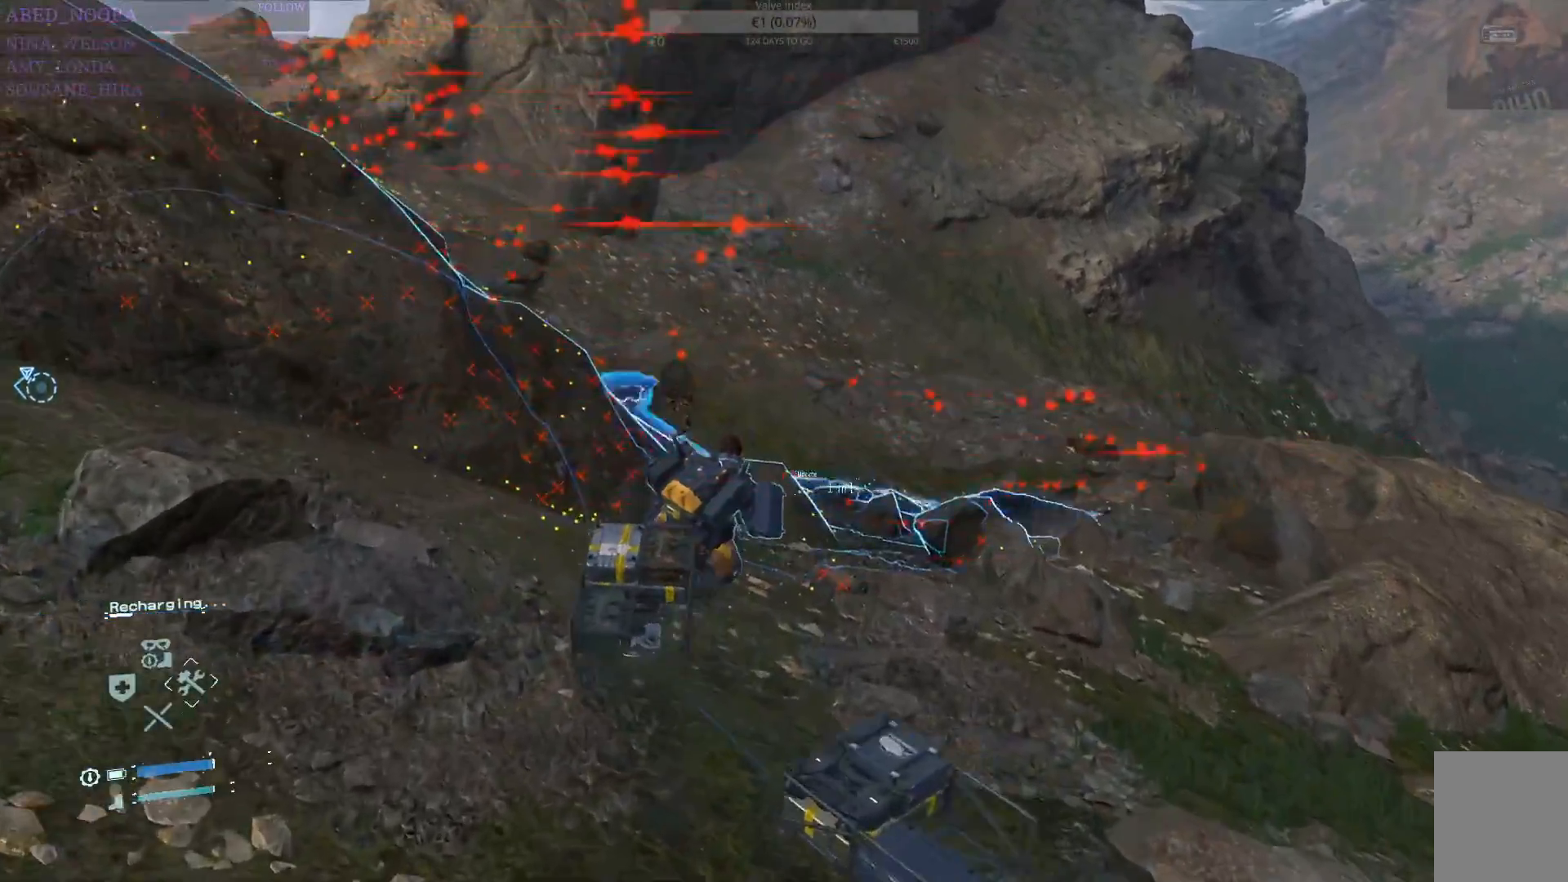
{"buttons": [], "left_stick": "up-right", "right_stick": "center", "events": [[33, "CIRCLE", "down"], [133, "CIRCLE", "up"], [333, "left_stick", "up-right"]]}
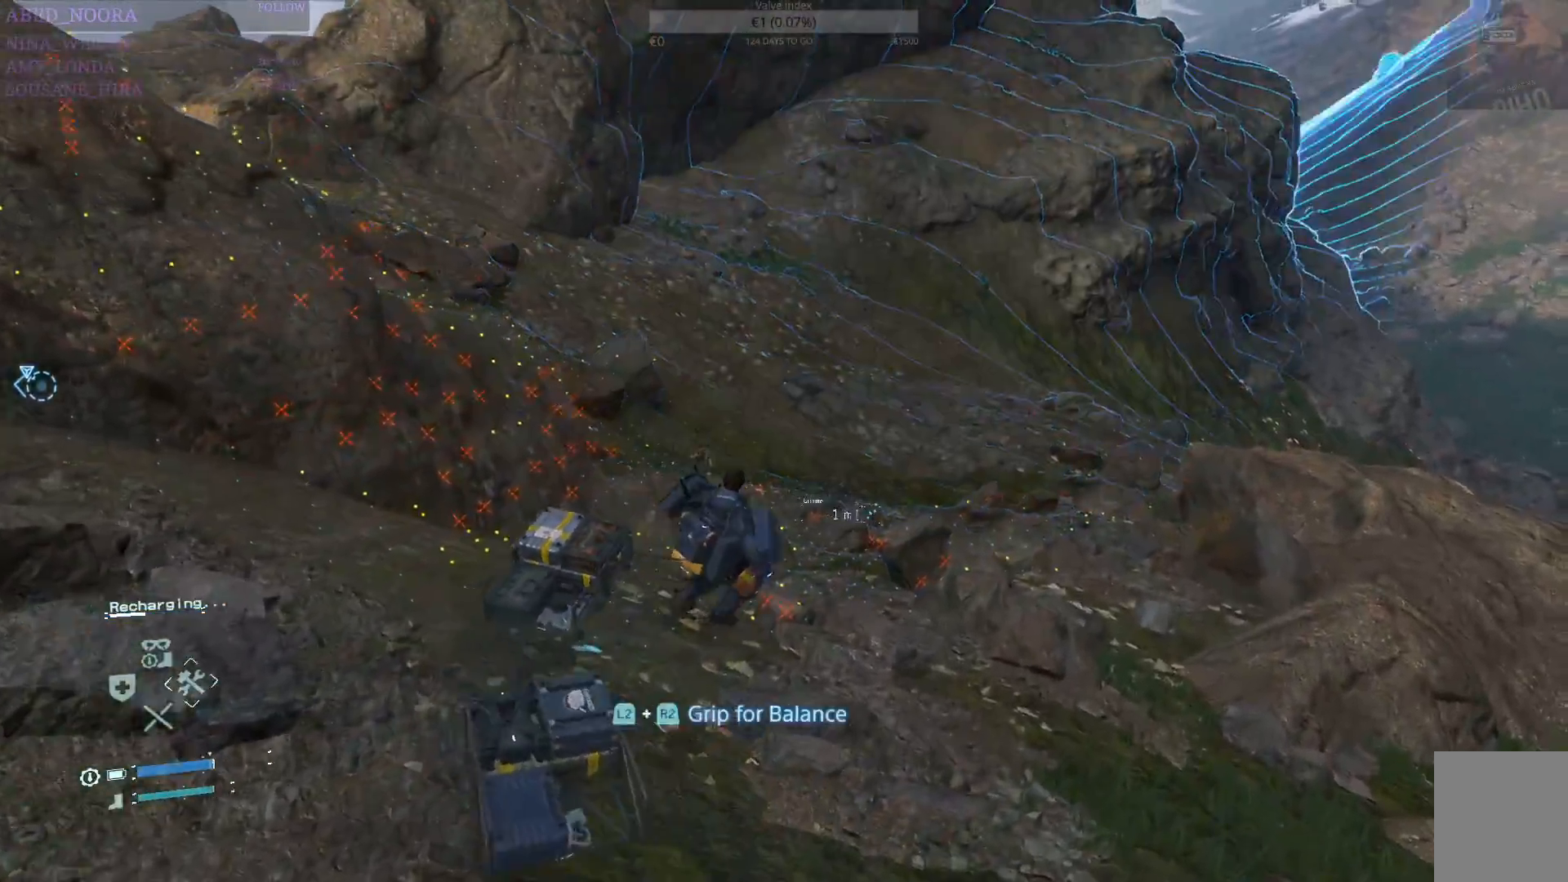
{"buttons": ["L2", "R2"], "left_stick": "up", "right_stick": "left", "events": [[83, "R2", "down"], [100, "L2", "down"], [333, "left_stick", "up"], [433, "right_stick", "left"]]}
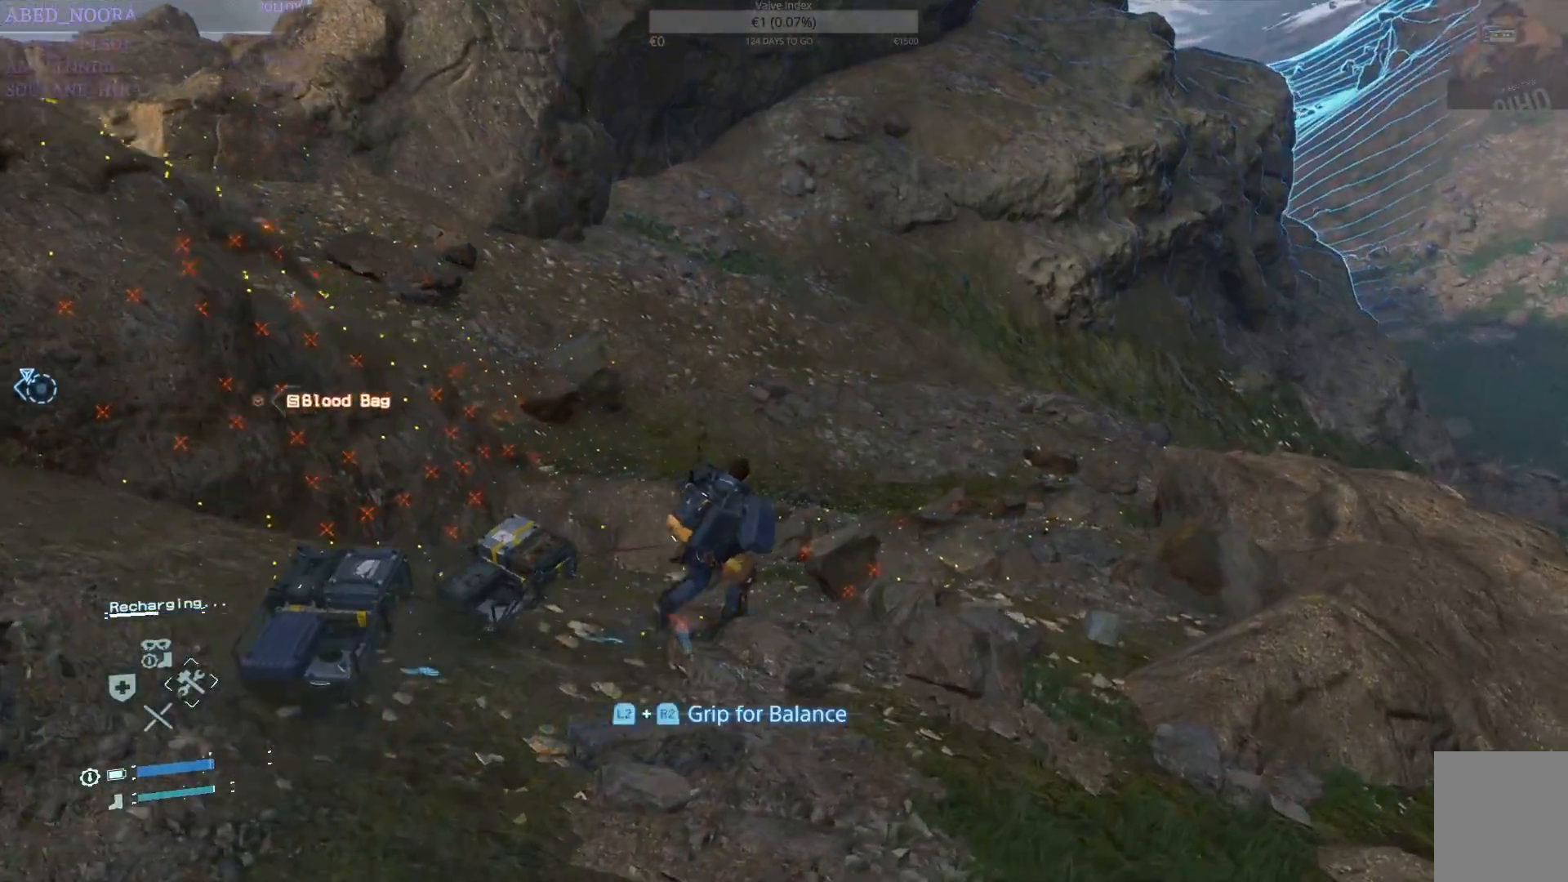
{"buttons": ["L2", "R2"], "left_stick": "up-left", "right_stick": "center", "events": [[67, "right_stick", "center"], [217, "right_stick", "left"], [350, "right_stick", "center"], [367, "left_stick", "up-left"]]}
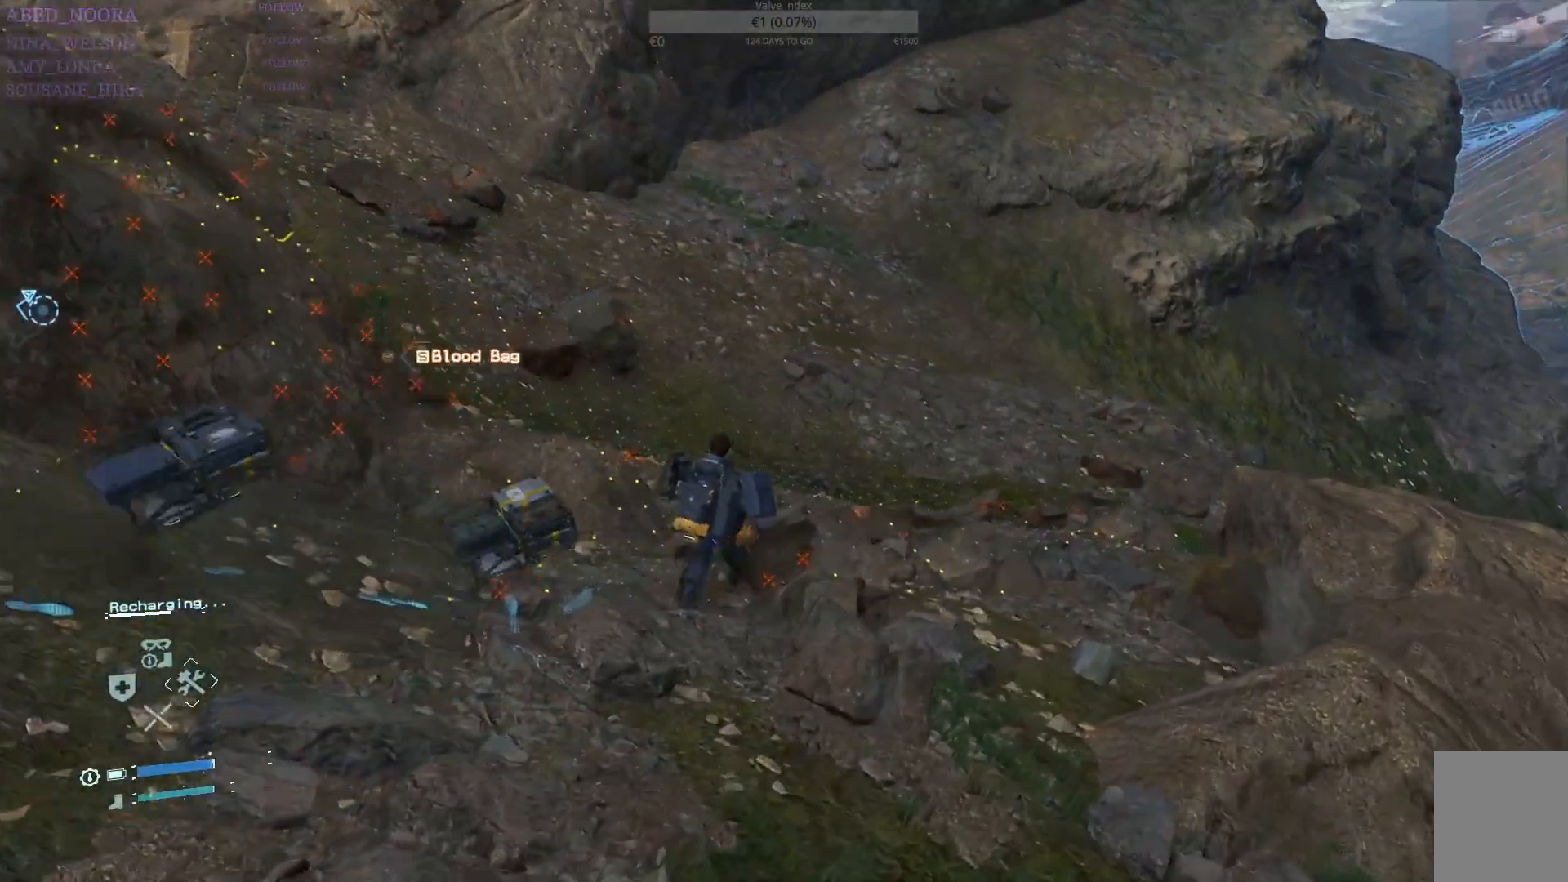
{"buttons": ["L2", "R2"], "left_stick": "up", "right_stick": "center", "events": [[333, "left_stick", "up"]]}
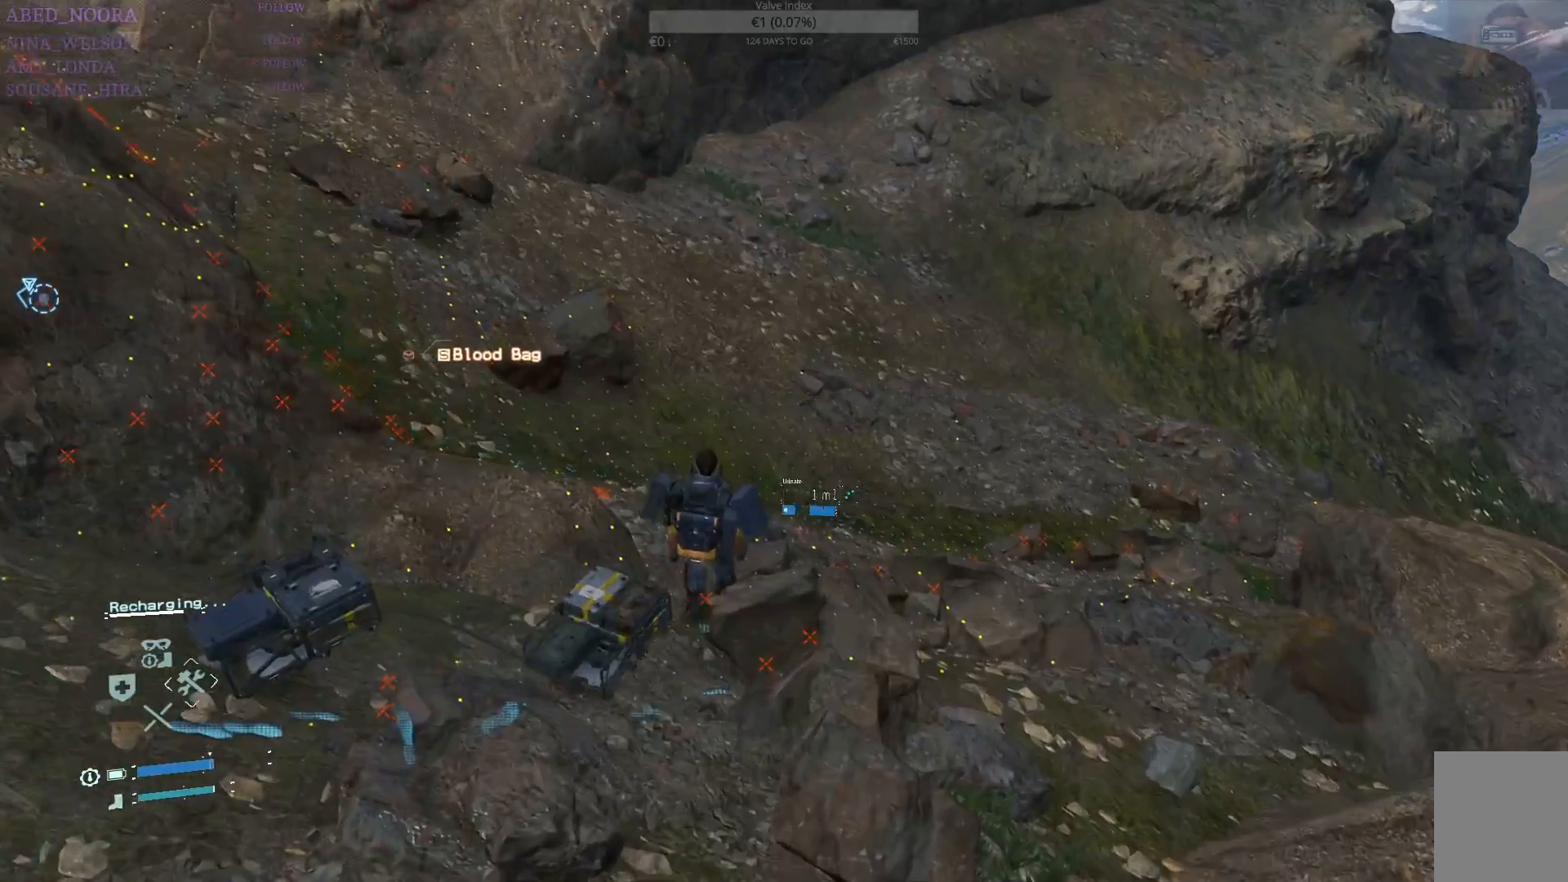
{"buttons": ["L2", "R2"], "left_stick": "up", "right_stick": "center", "events": [[283, "CIRCLE", "down"], [367, "CIRCLE", "up"]]}
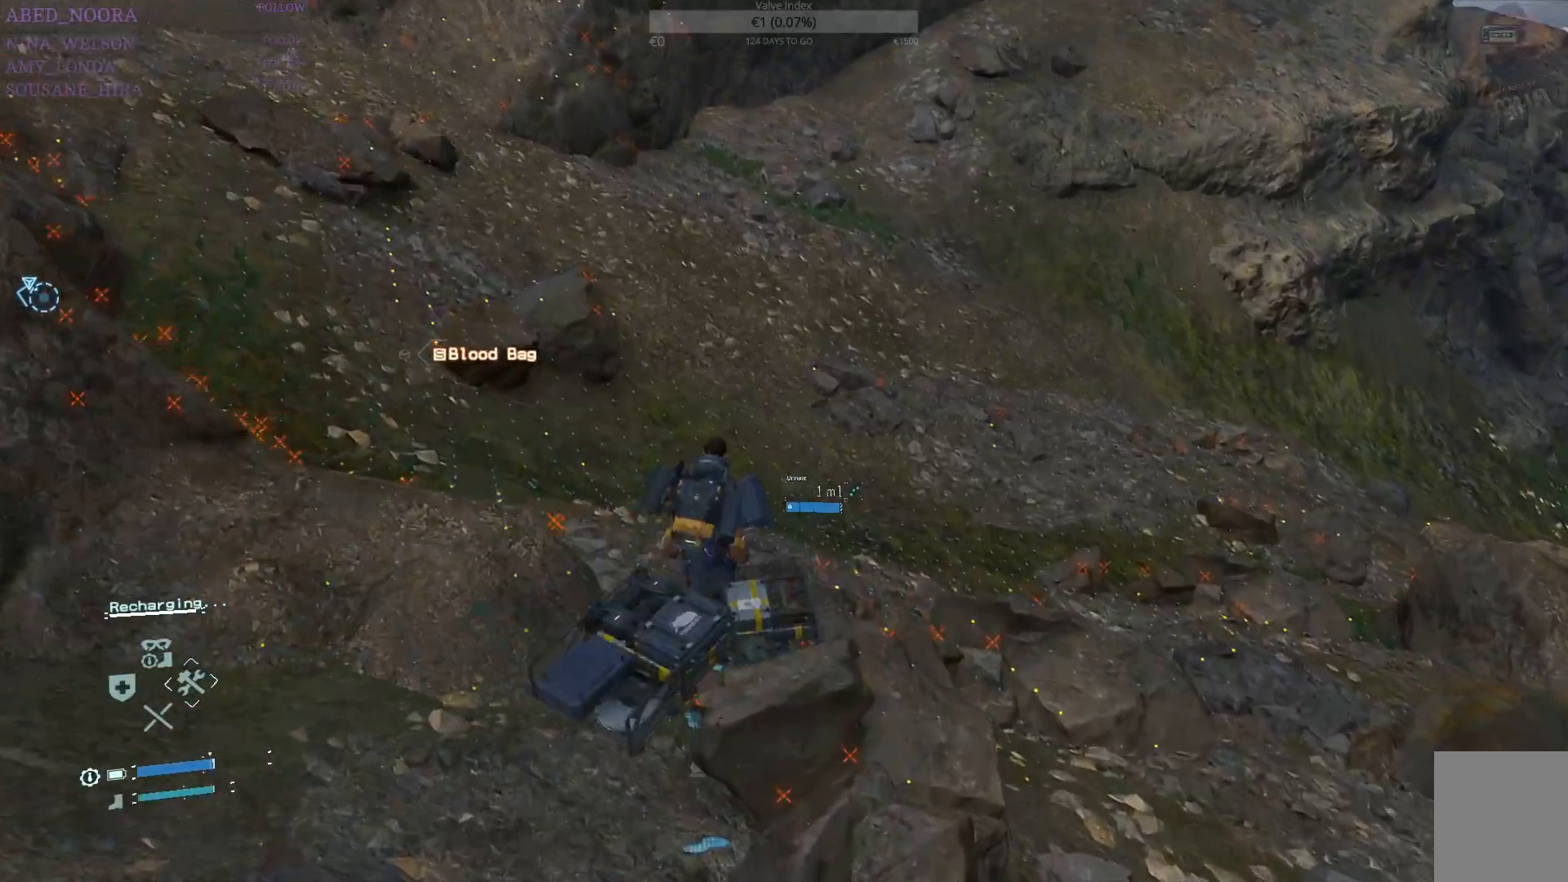
{"buttons": ["L2", "R2"], "left_stick": "up", "right_stick": "center", "events": []}
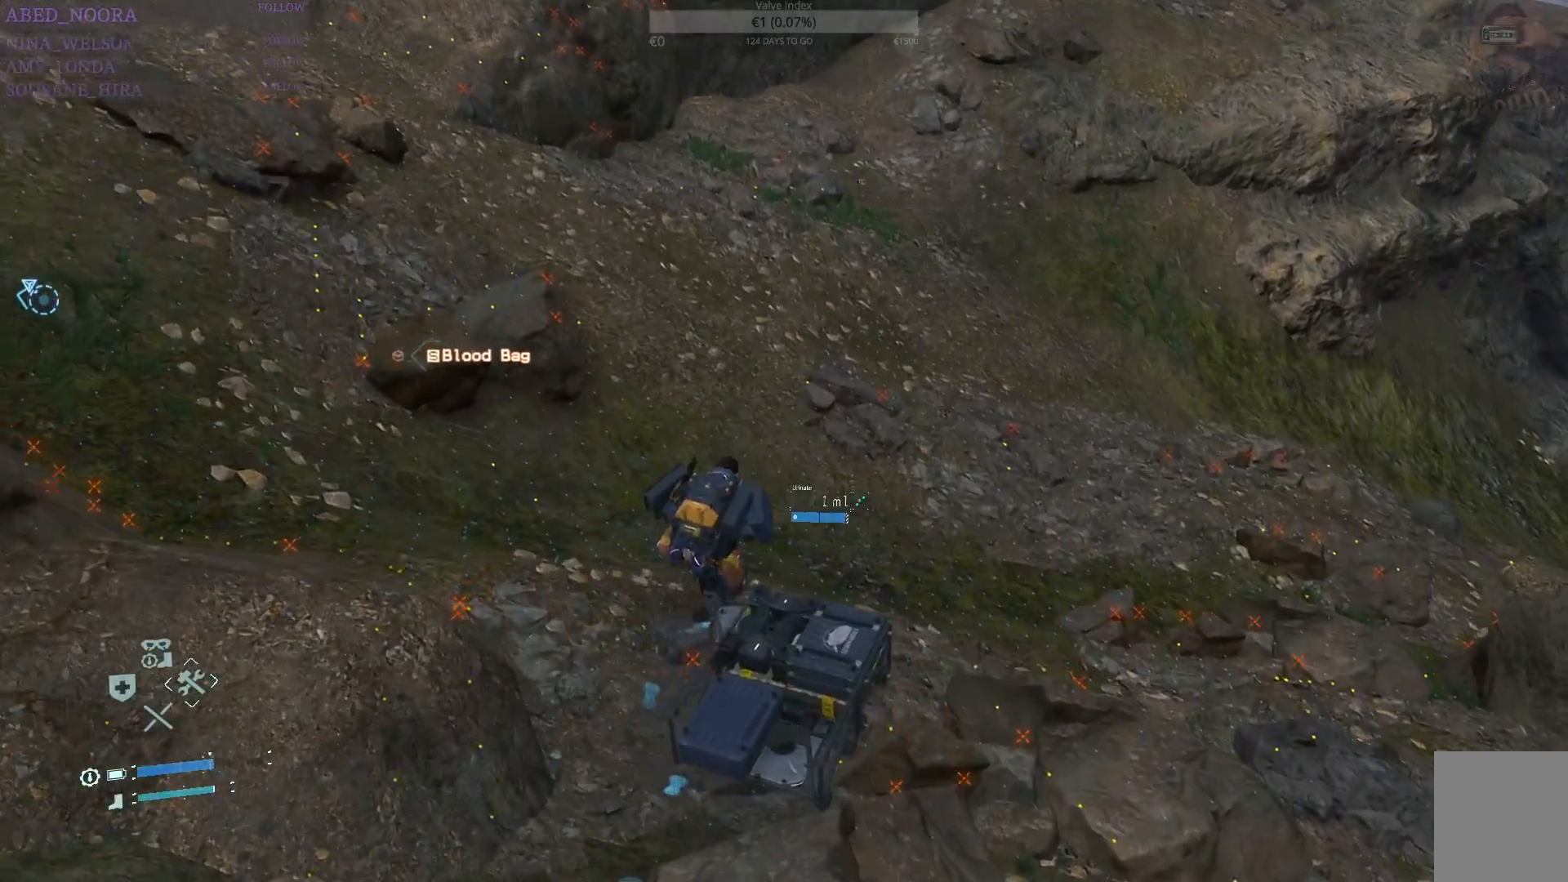
{"buttons": ["L2", "R2"], "left_stick": "up", "right_stick": "center", "events": [[50, "right_stick", "up-left"], [333, "right_stick", "center"], [383, "CIRCLE", "down"], [483, "CIRCLE", "up"]]}
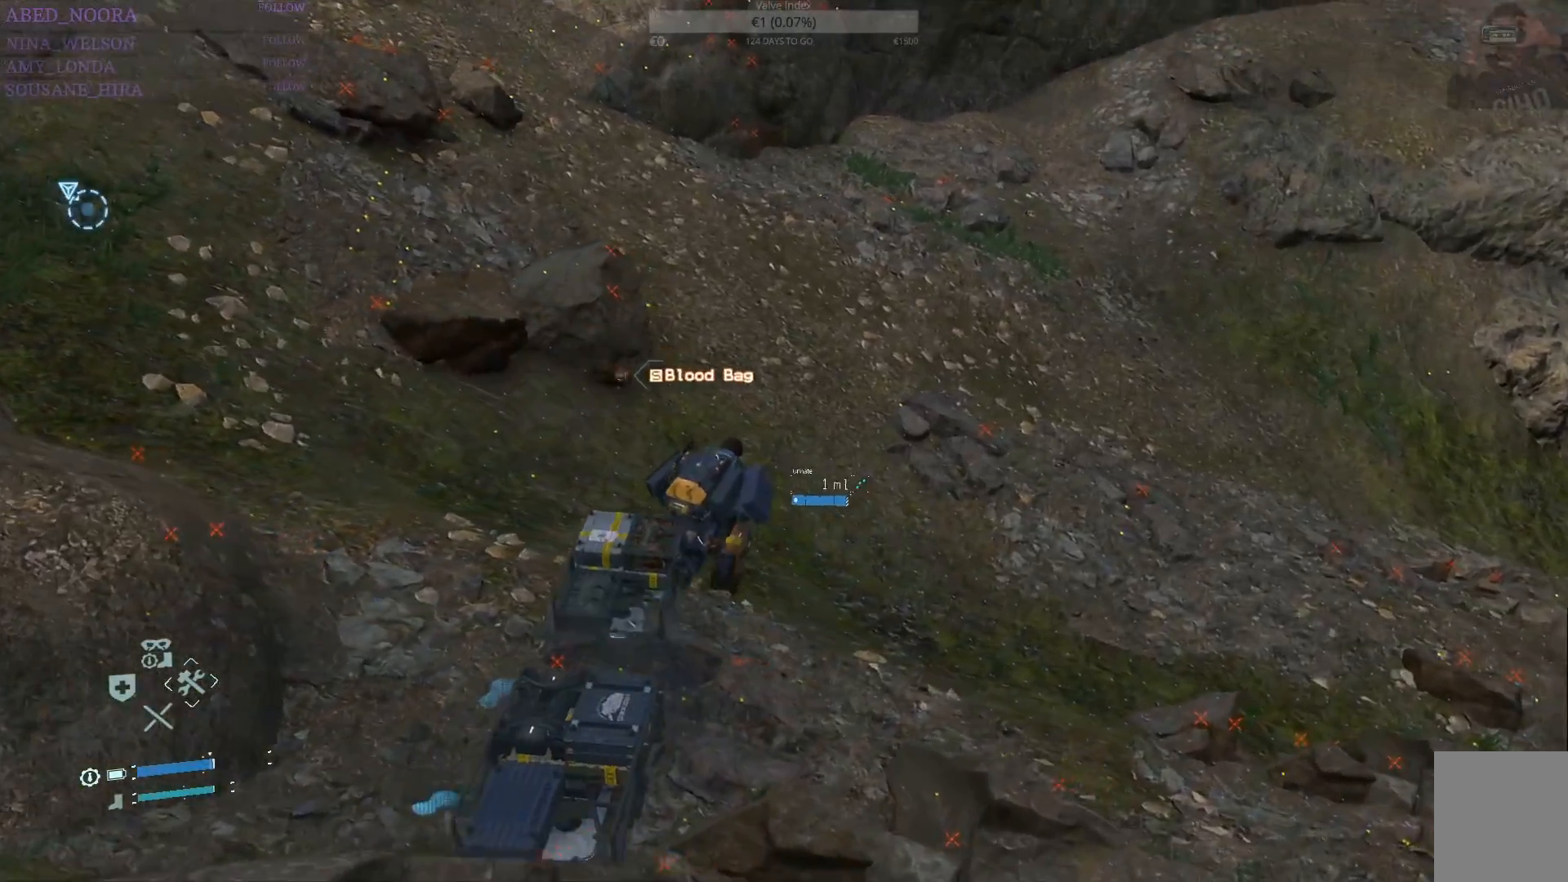
{"buttons": ["L2", "R2"], "left_stick": "up", "right_stick": "center", "events": [[150, "right_stick", "up-left"], [317, "R1", "down"], [450, "R1", "up"], [467, "right_stick", "center"]]}
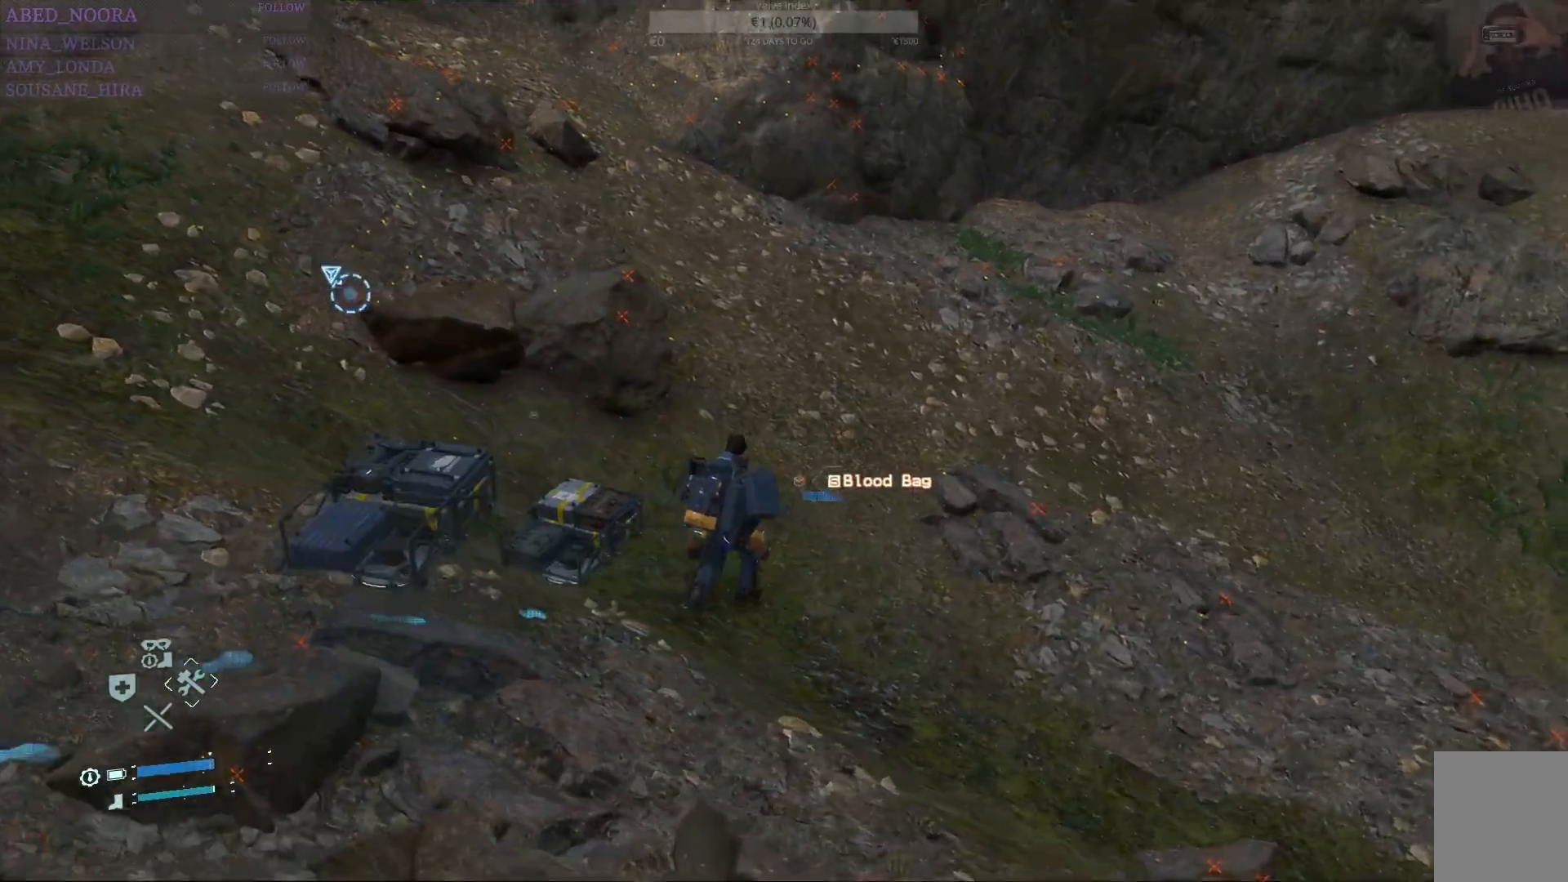
{"buttons": [], "left_stick": "up", "right_stick": "center", "events": [[83, "L2", "up"], [150, "right_stick", "up-left"], [250, "R2", "up"], [467, "right_stick", "center"]]}